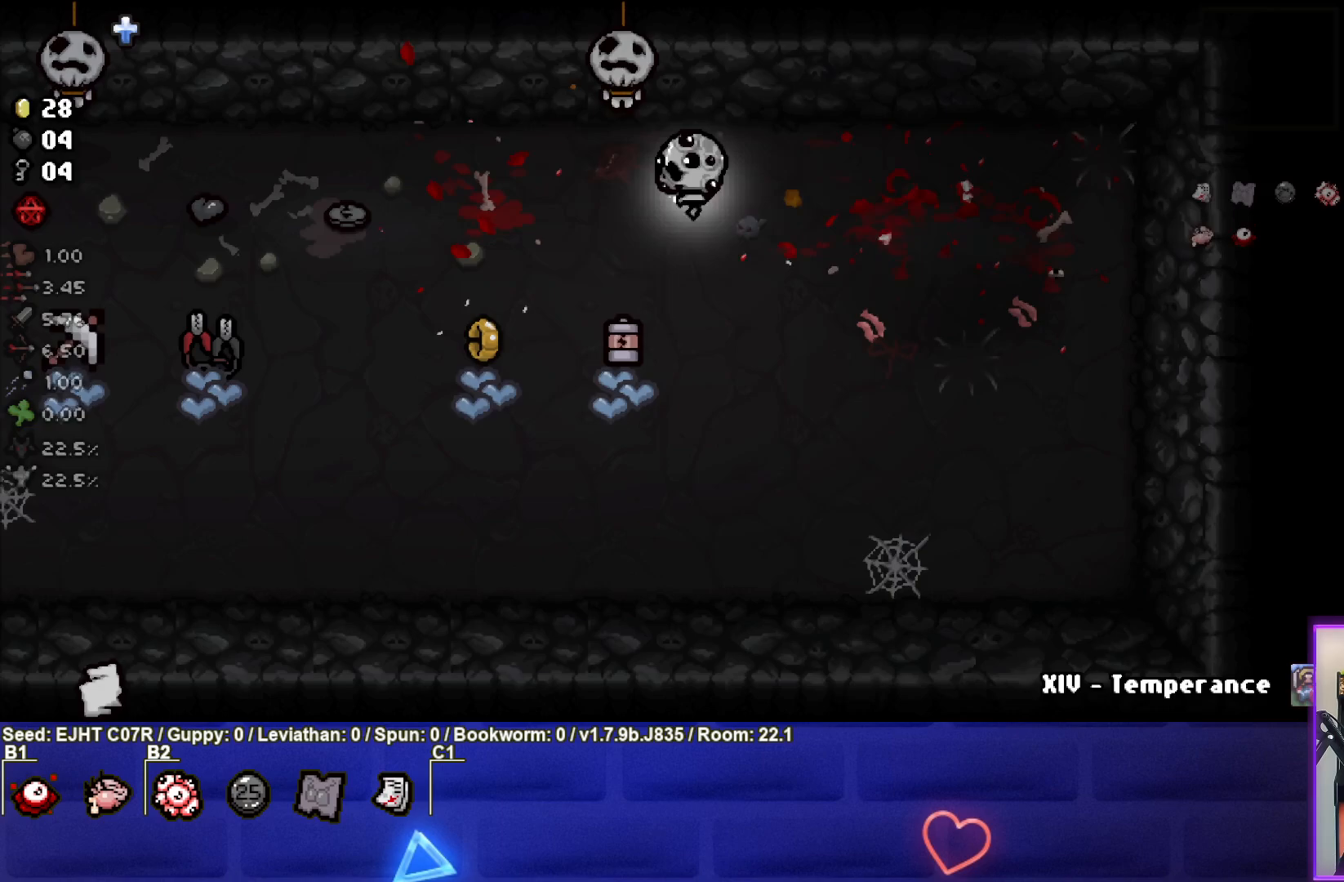
Gameplay with a controller (PlayStation layout); each line is a JSON object with the inputs held at the frame after it. "events" lists button and stick changes between this image and that frame as [ms after this image, input, new state], when the widget could be followed in between.
{"buttons": [], "left_stick": "left", "right_stick": "center", "events": []}
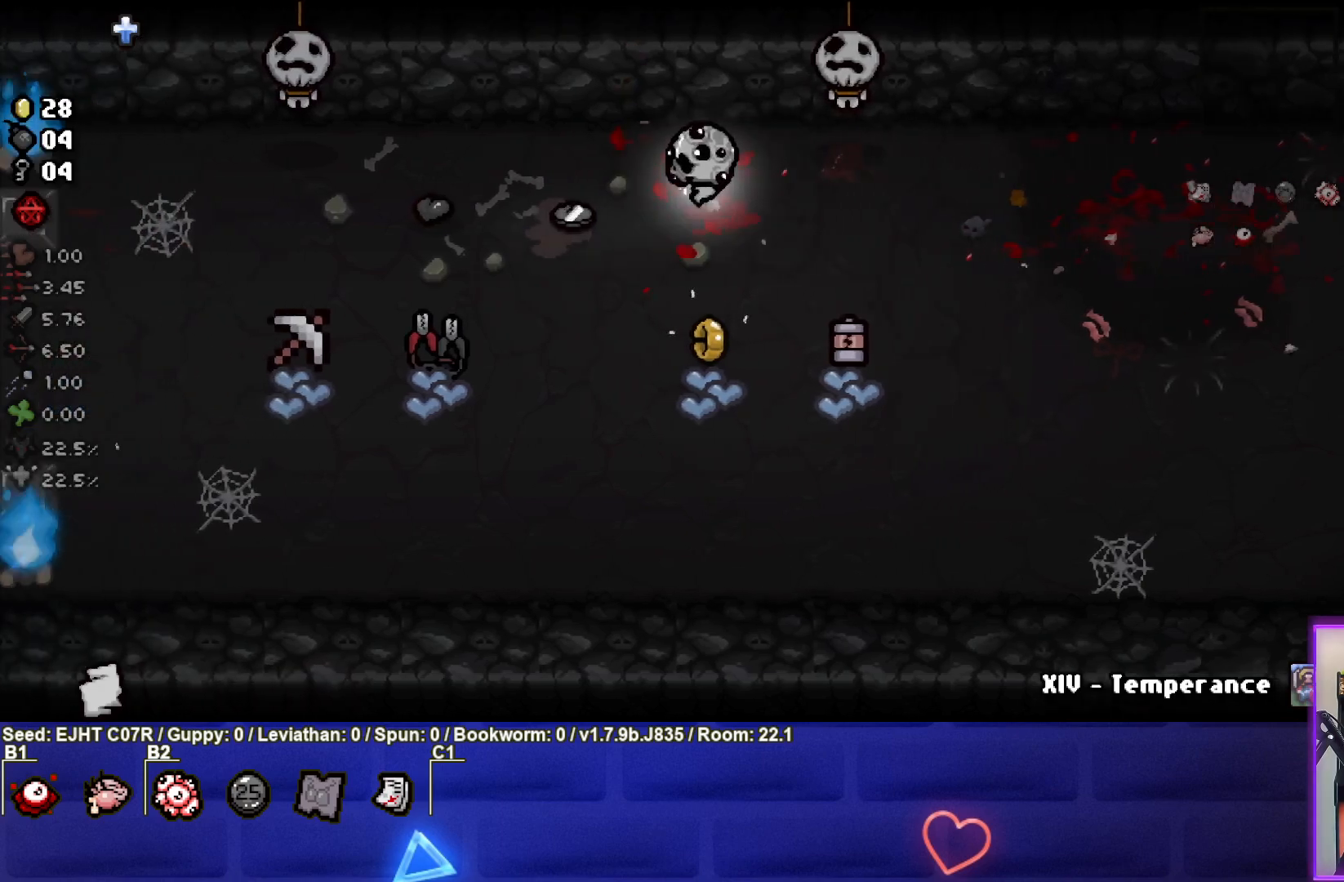
{"buttons": [], "left_stick": "down", "right_stick": "center", "events": [[267, "left_stick", "center"], [417, "left_stick", "down"]]}
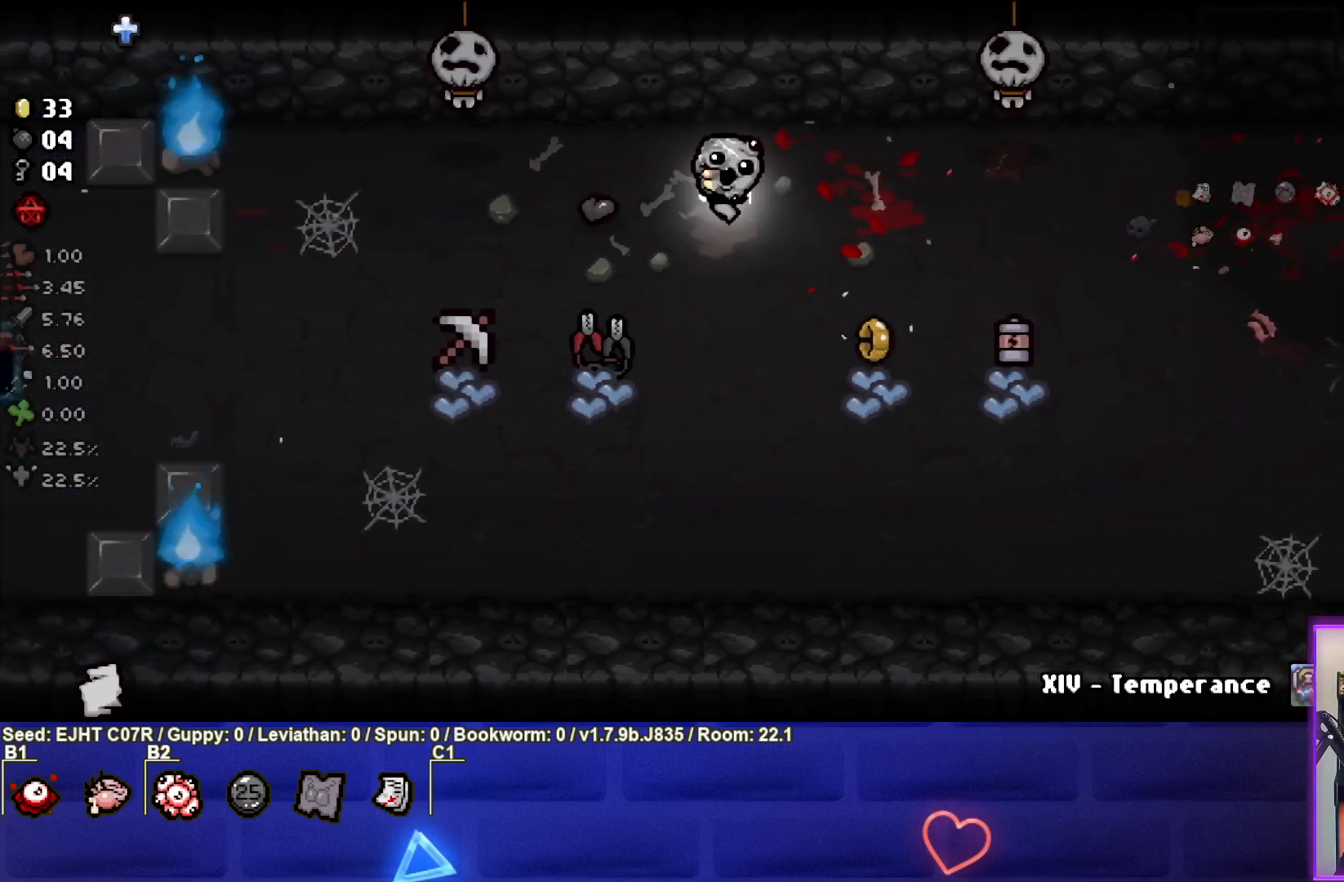
{"buttons": [], "left_stick": "center", "right_stick": "center", "events": [[167, "left_stick", "center"]]}
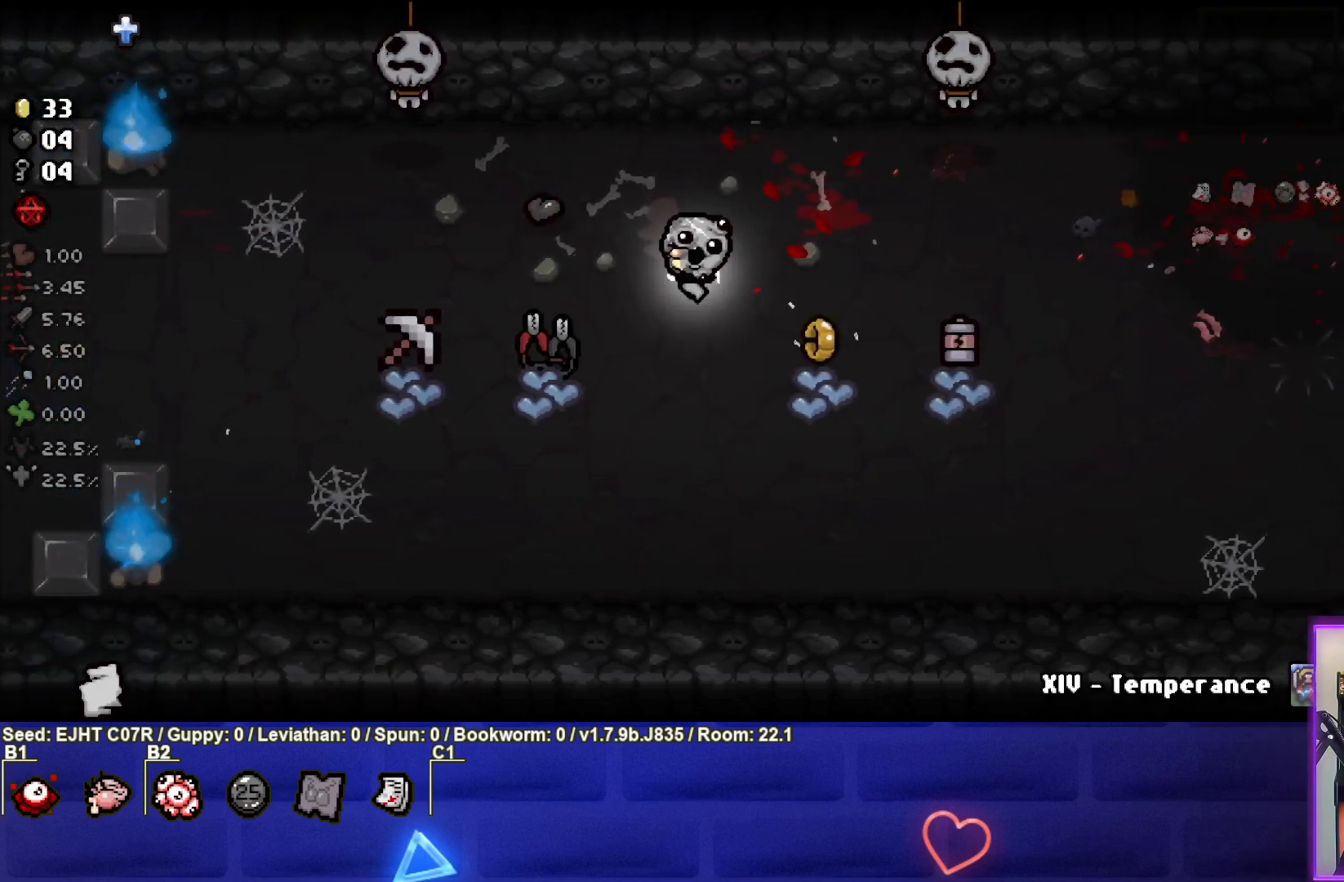
{"buttons": [], "left_stick": "right", "right_stick": "center", "events": [[317, "left_stick", "right"]]}
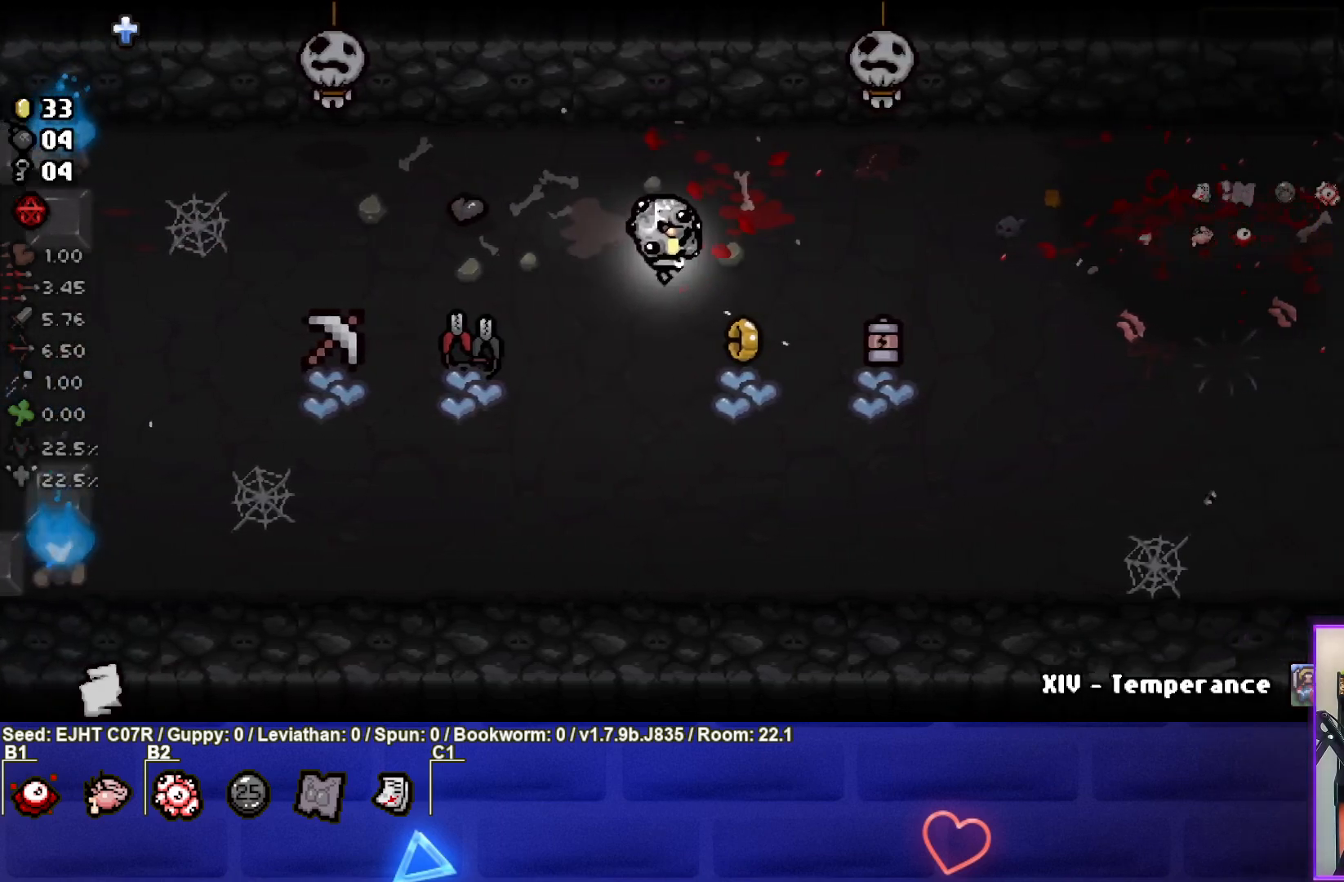
{"buttons": [], "left_stick": "right", "right_stick": "center", "events": [[183, "left_stick", "center"], [267, "left_stick", "left"], [467, "left_stick", "right"]]}
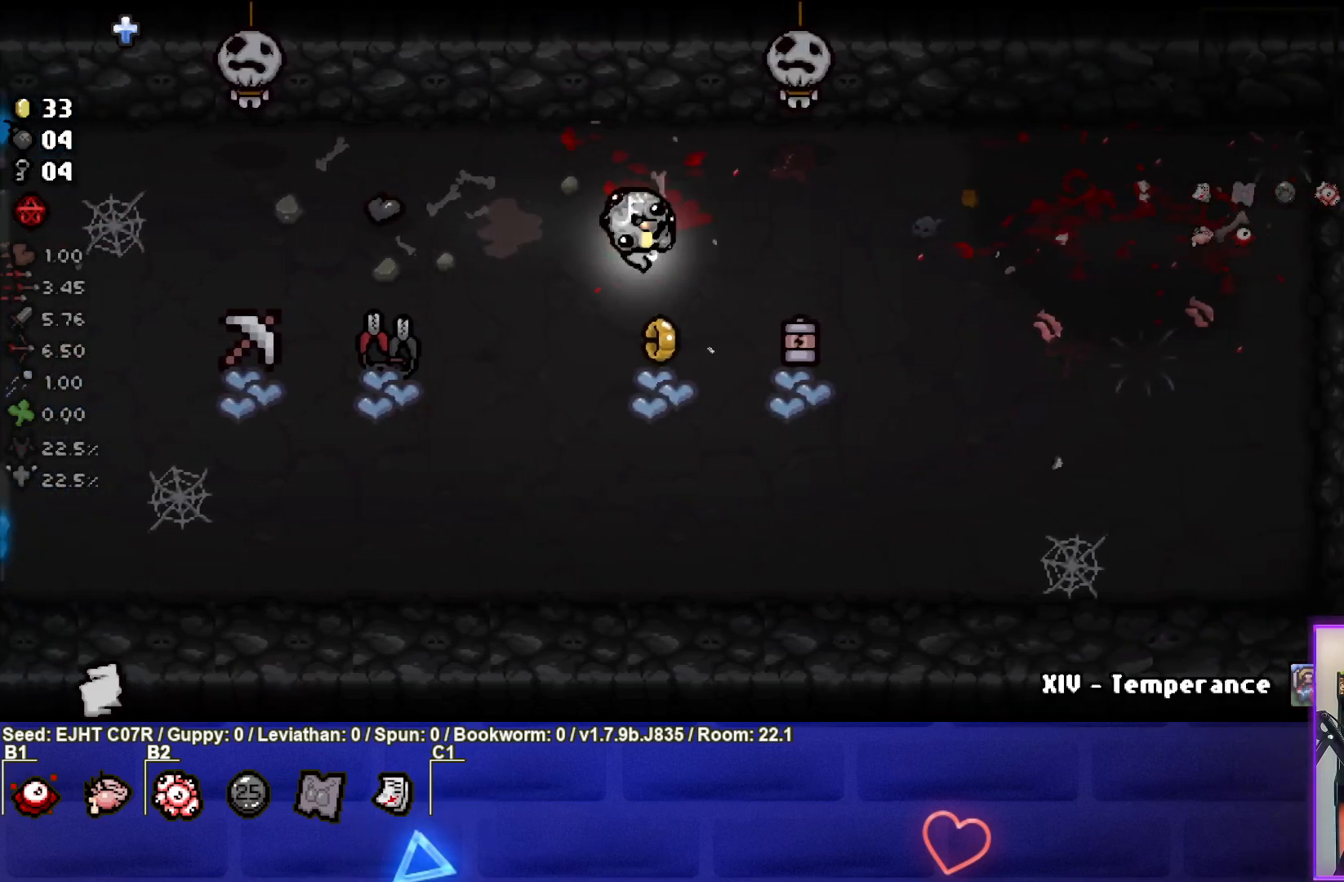
{"buttons": [], "left_stick": "down-right", "right_stick": "center", "events": [[267, "left_stick", "down-right"]]}
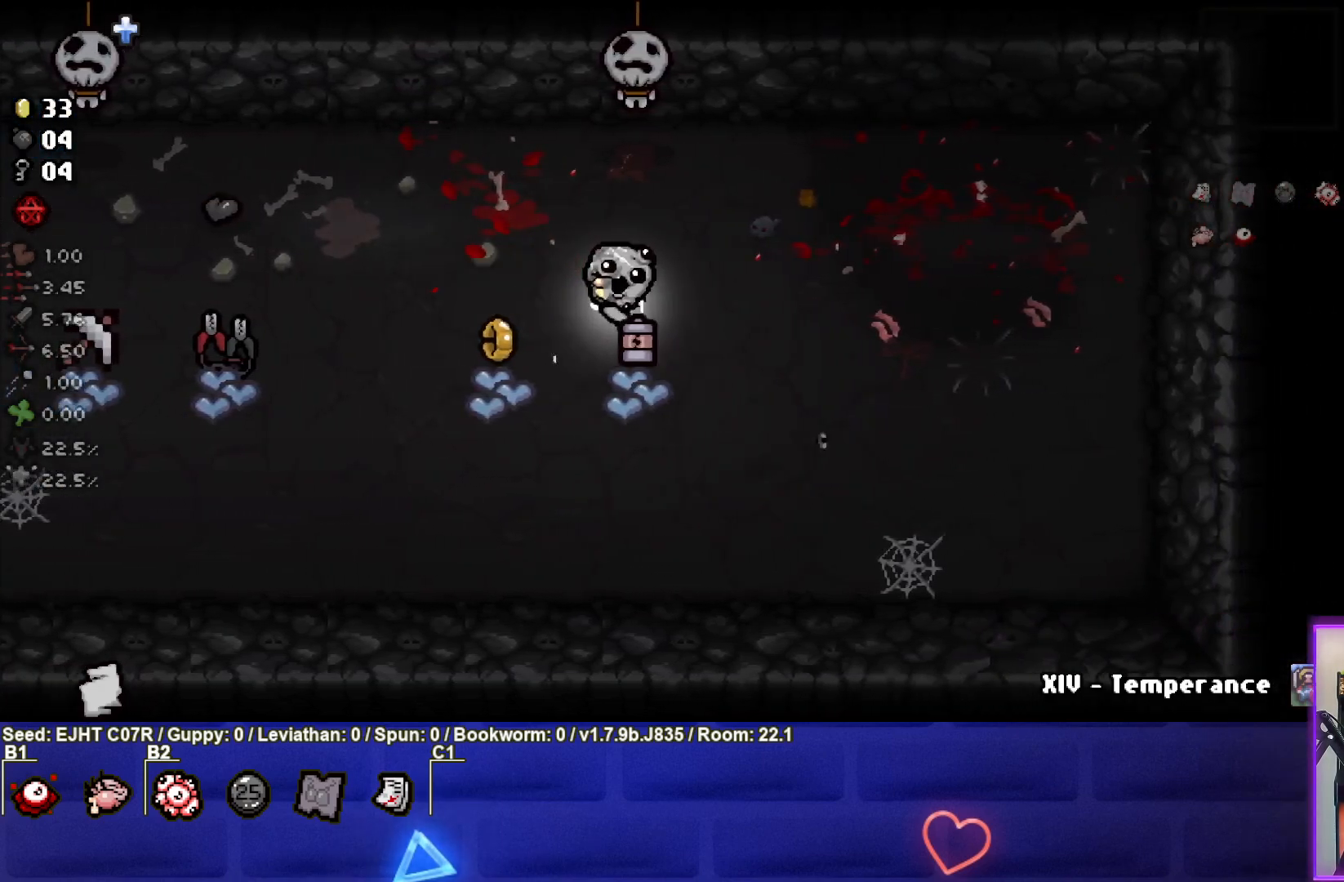
{"buttons": [], "left_stick": "left", "right_stick": "center", "events": [[50, "left_stick", "down"], [217, "left_stick", "down-left"], [483, "left_stick", "left"]]}
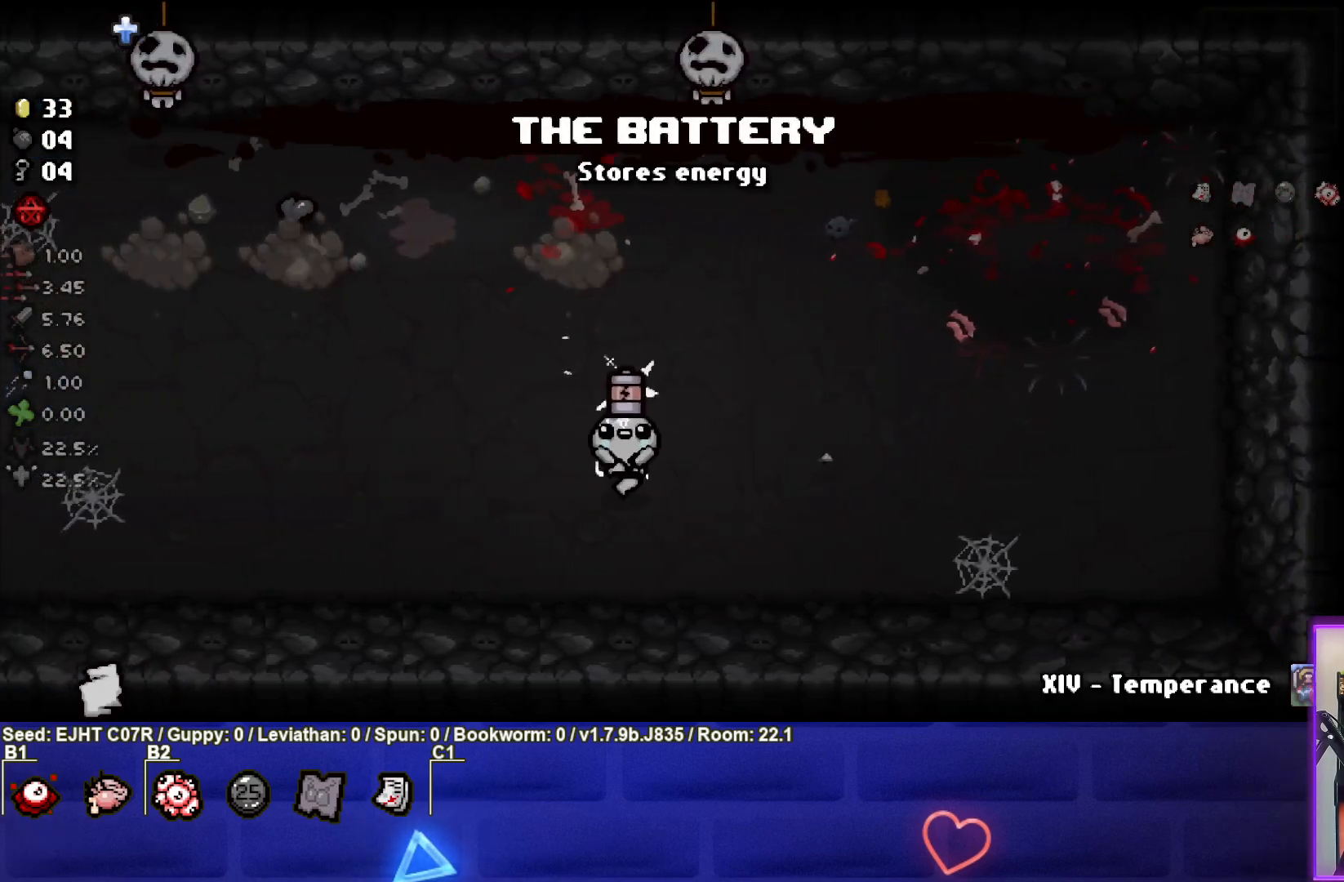
{"buttons": [], "left_stick": "left", "right_stick": "center", "events": []}
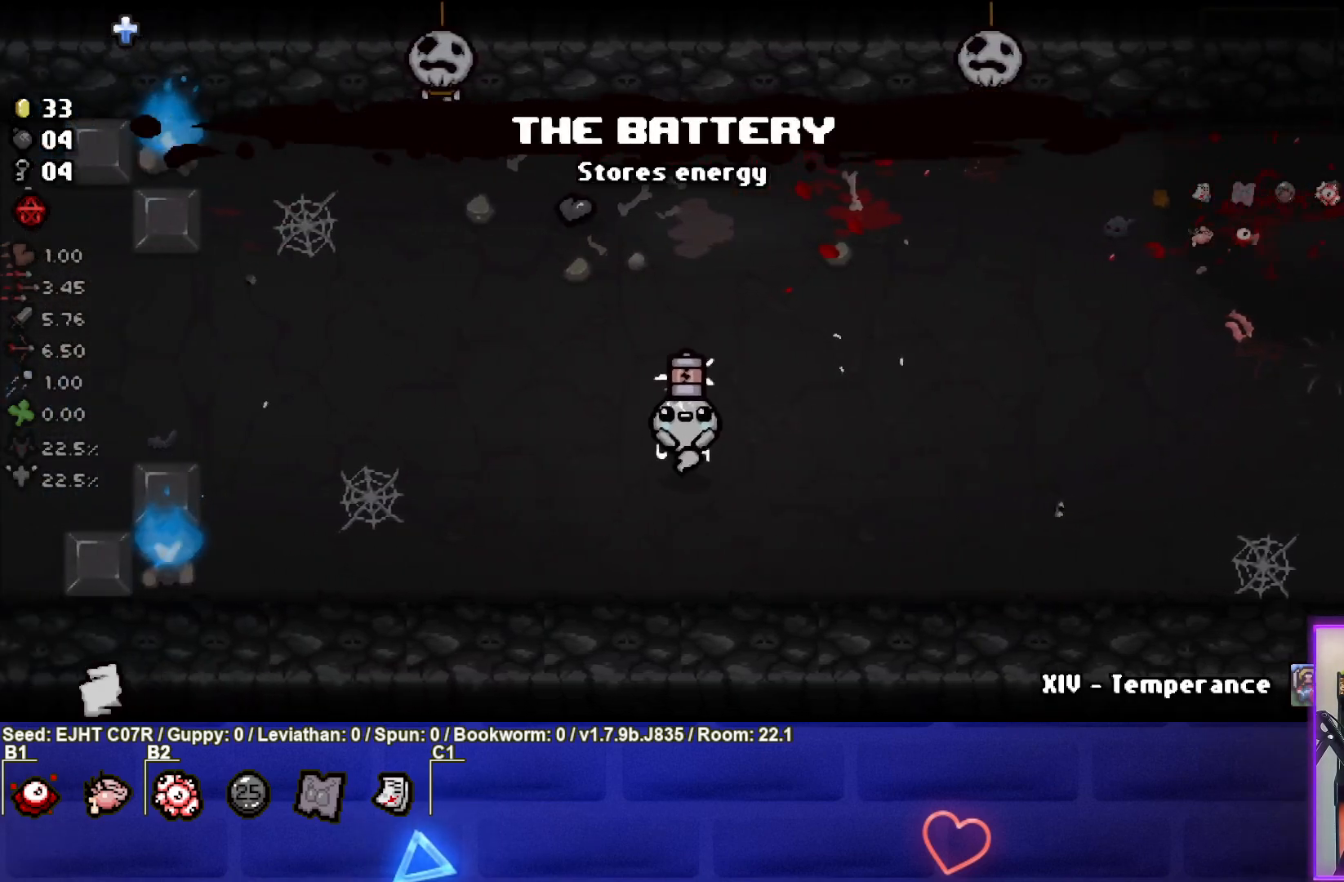
{"buttons": [], "left_stick": "left", "right_stick": "center", "events": []}
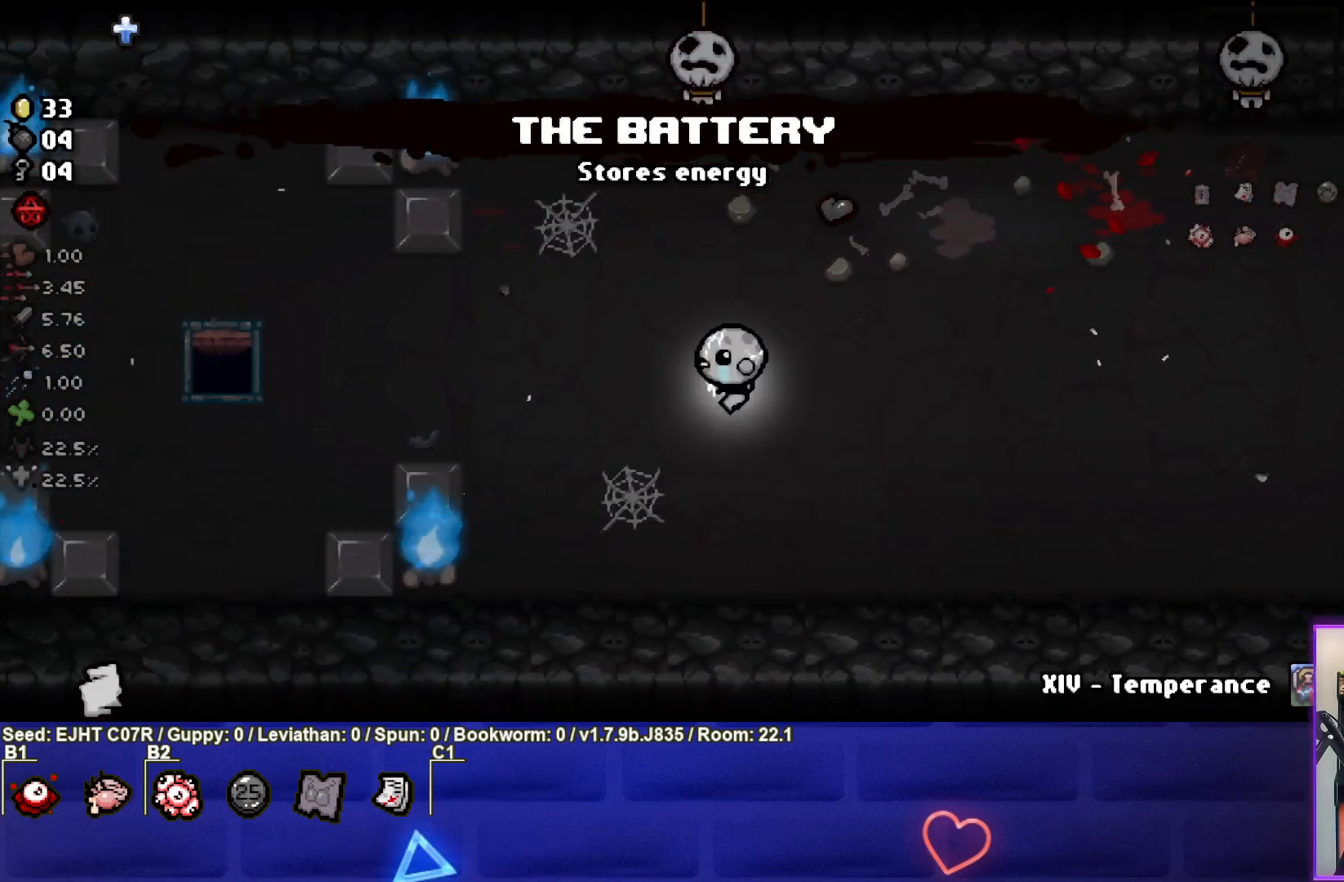
{"buttons": [], "left_stick": "left", "right_stick": "center", "events": []}
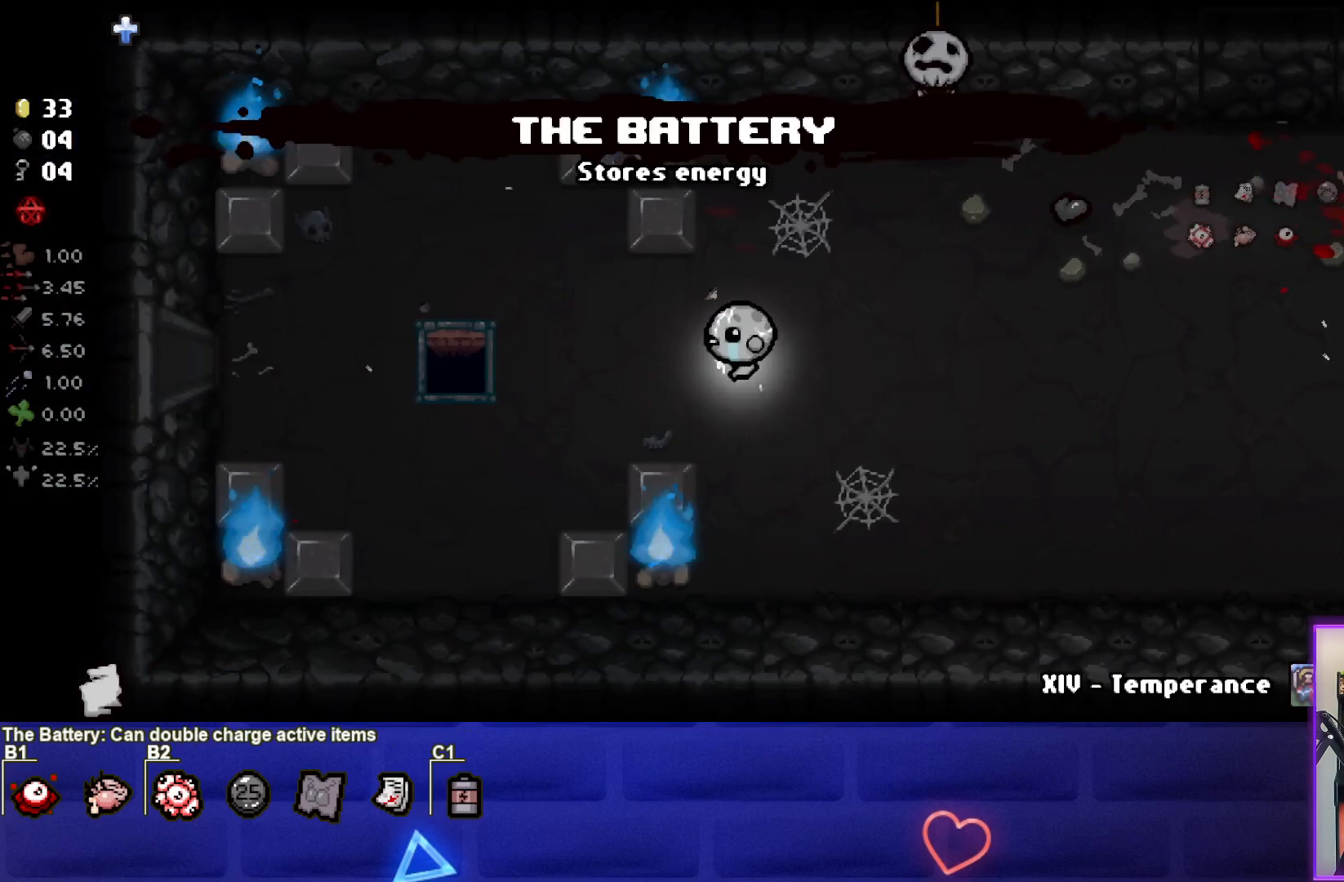
{"buttons": [], "left_stick": "down-left", "right_stick": "center", "events": [[183, "left_stick", "down-left"]]}
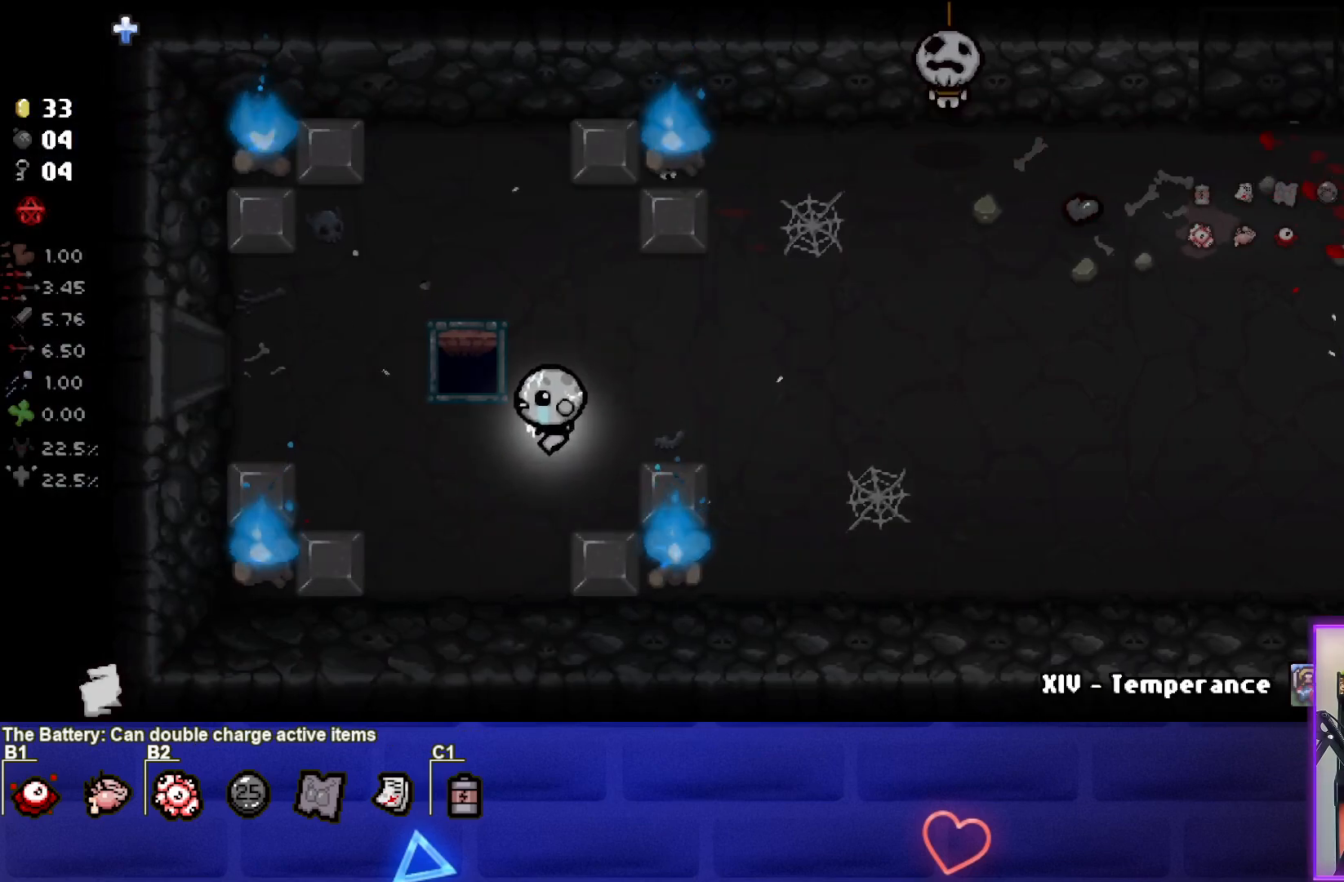
{"buttons": [], "left_stick": "up-left", "right_stick": "center", "events": [[117, "left_stick", "left"], [300, "left_stick", "up-left"]]}
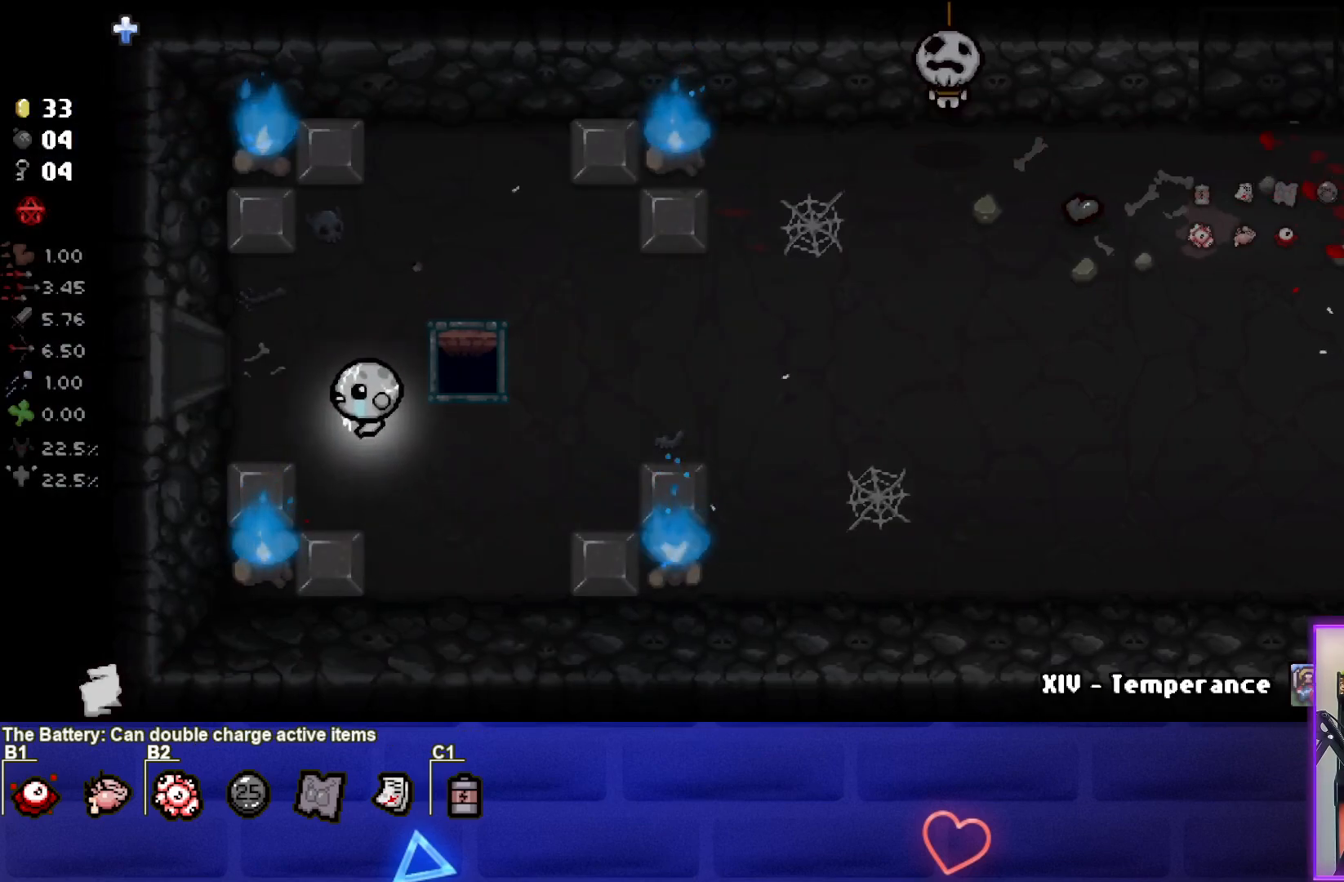
{"buttons": [], "left_stick": "left", "right_stick": "center", "events": [[183, "left_stick", "left"]]}
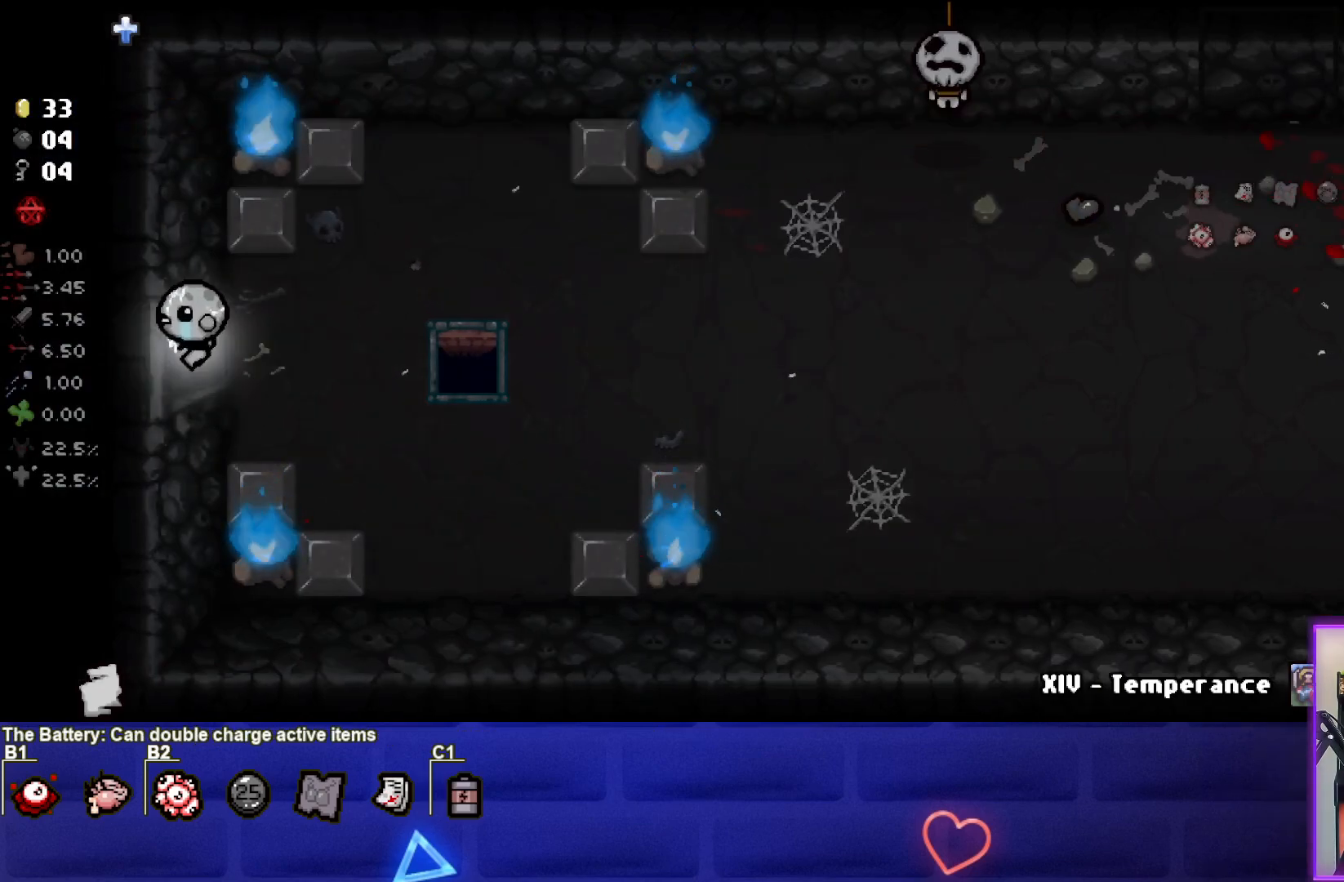
{"buttons": [], "left_stick": "center", "right_stick": "center", "events": [[83, "left_stick", "center"]]}
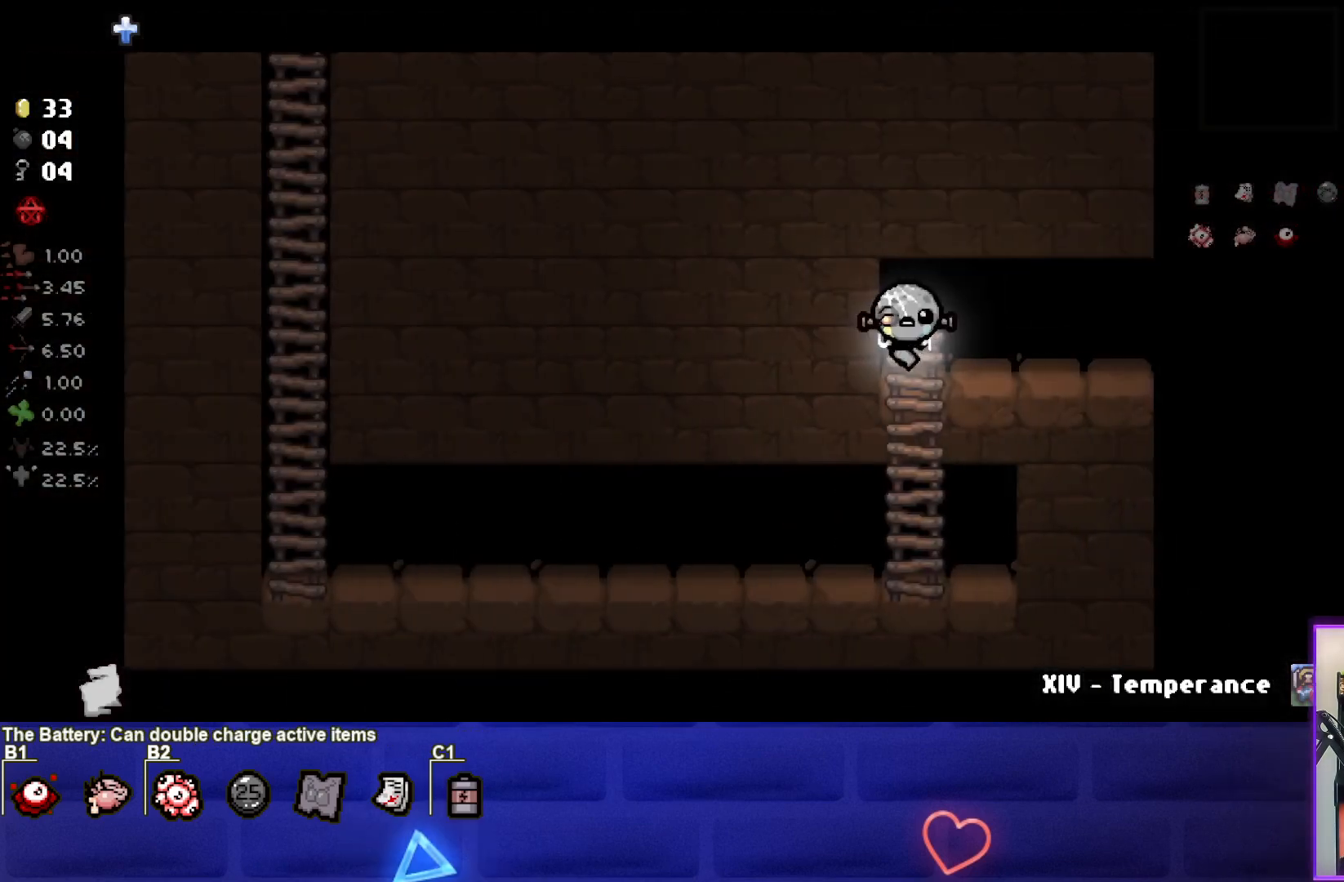
{"buttons": [], "left_stick": "down-left", "right_stick": "center", "events": [[33, "left_stick", "down-left"]]}
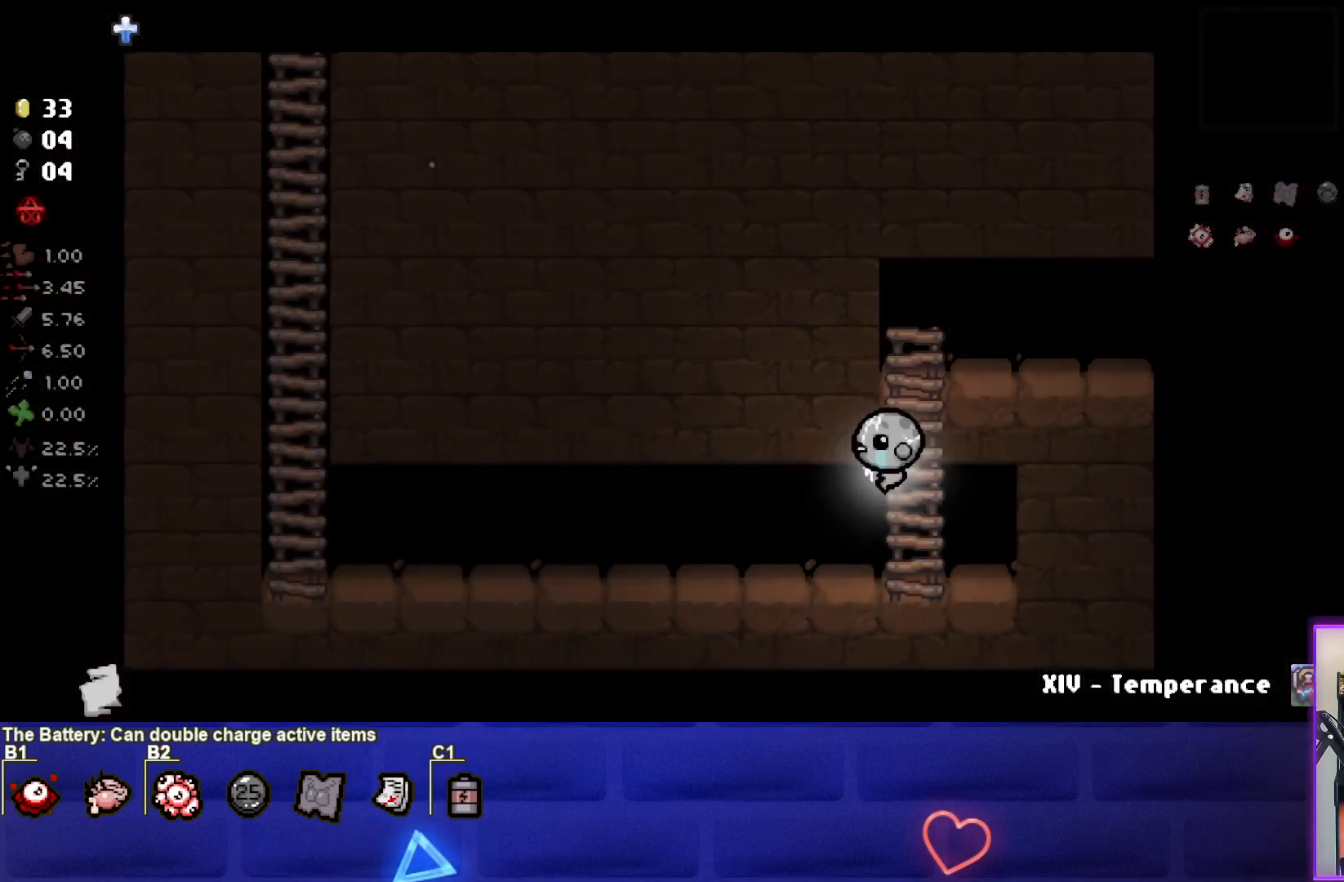
{"buttons": [], "left_stick": "left", "right_stick": "center", "events": [[33, "left_stick", "left"]]}
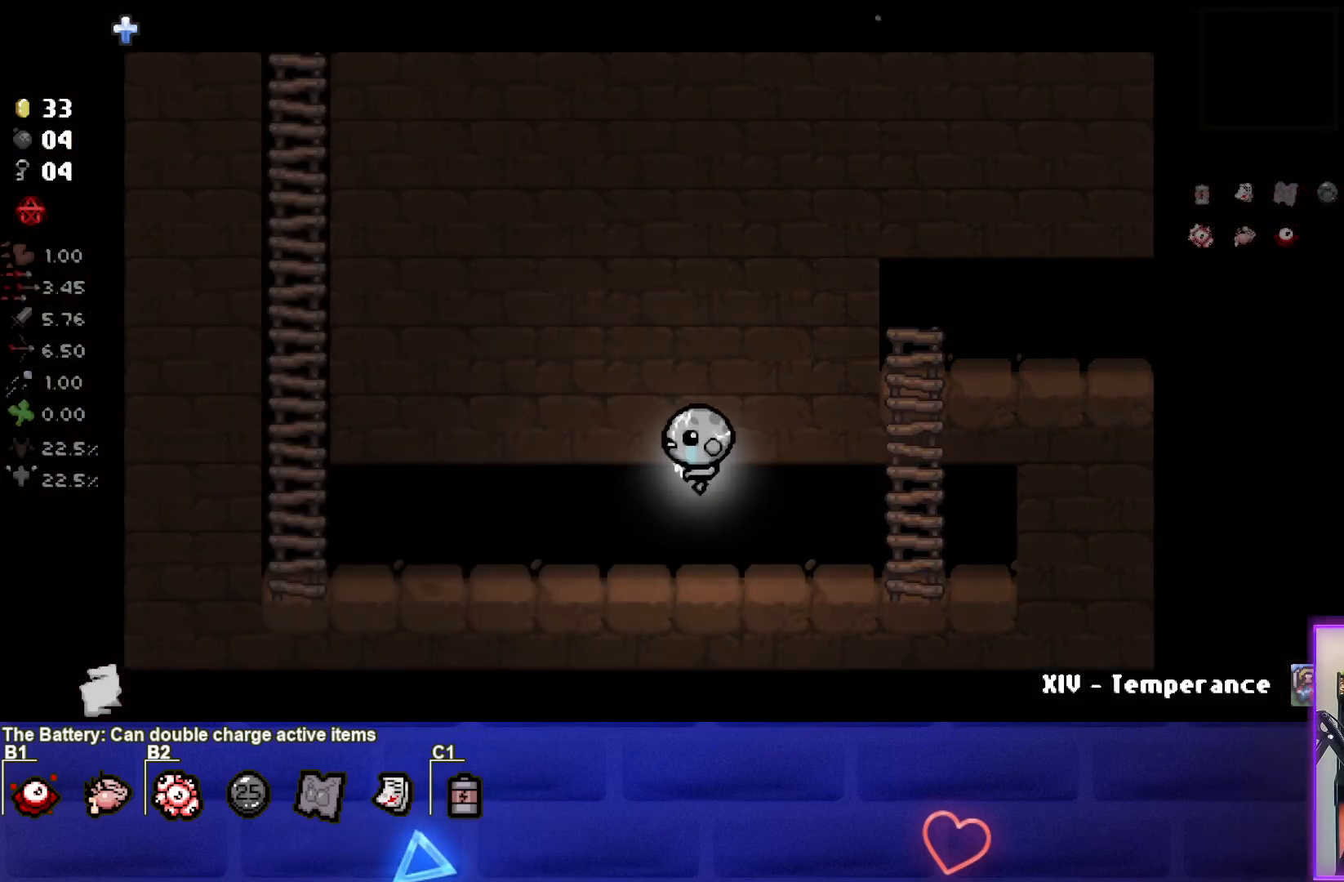
{"buttons": [], "left_stick": "left", "right_stick": "center", "events": []}
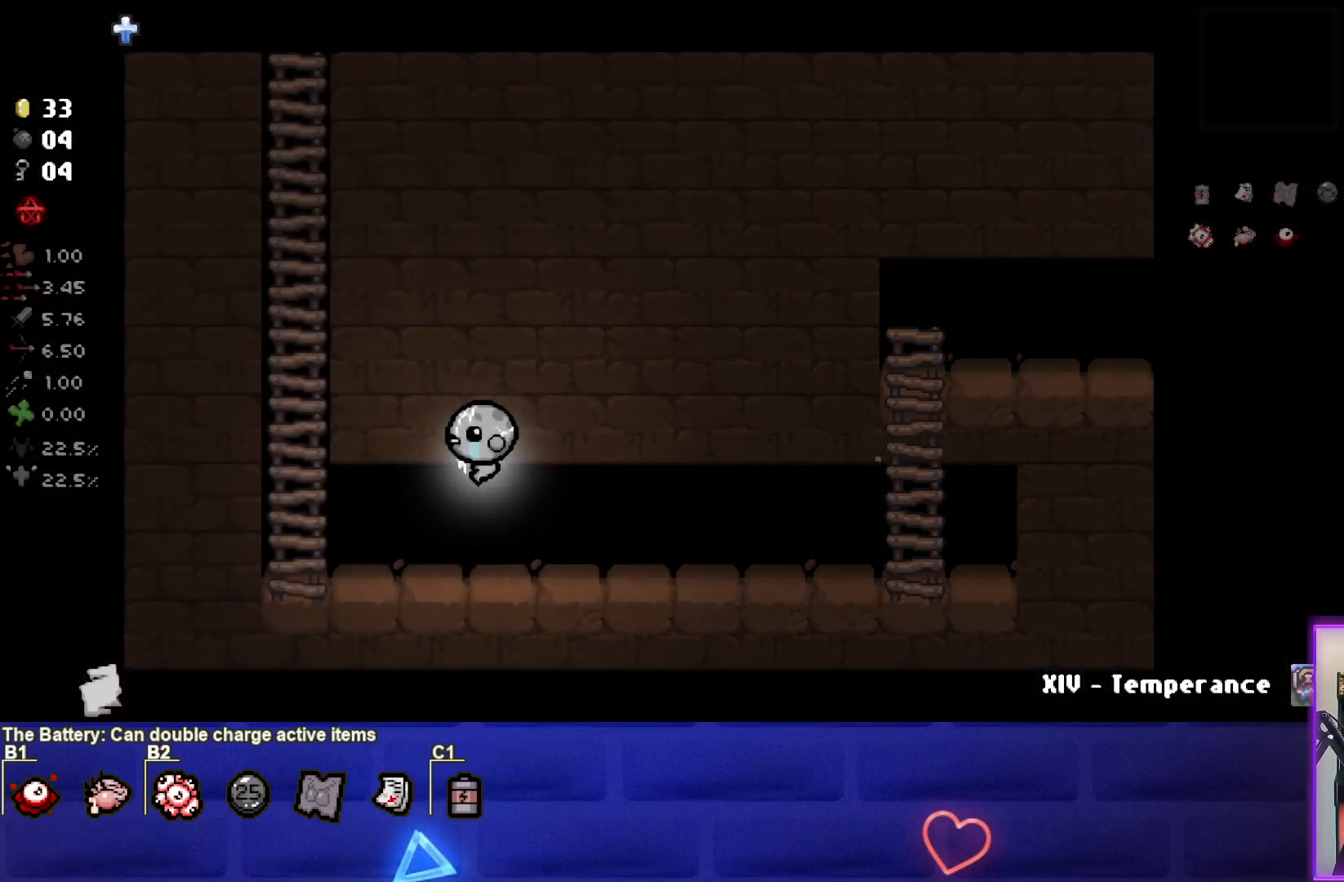
{"buttons": [], "left_stick": "up-left", "right_stick": "center", "events": [[167, "left_stick", "up-left"]]}
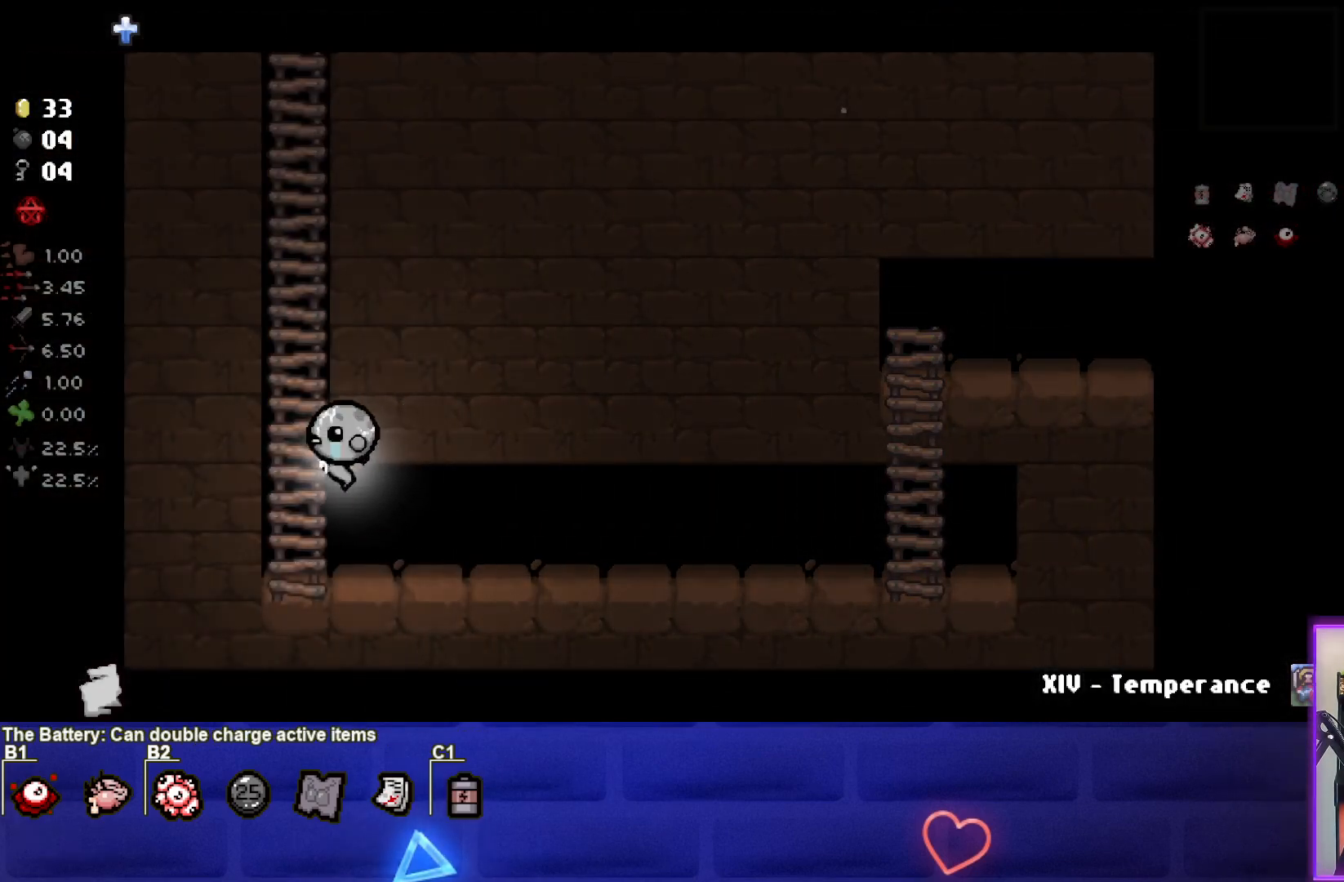
{"buttons": [], "left_stick": "up", "right_stick": "center", "events": [[233, "left_stick", "up"]]}
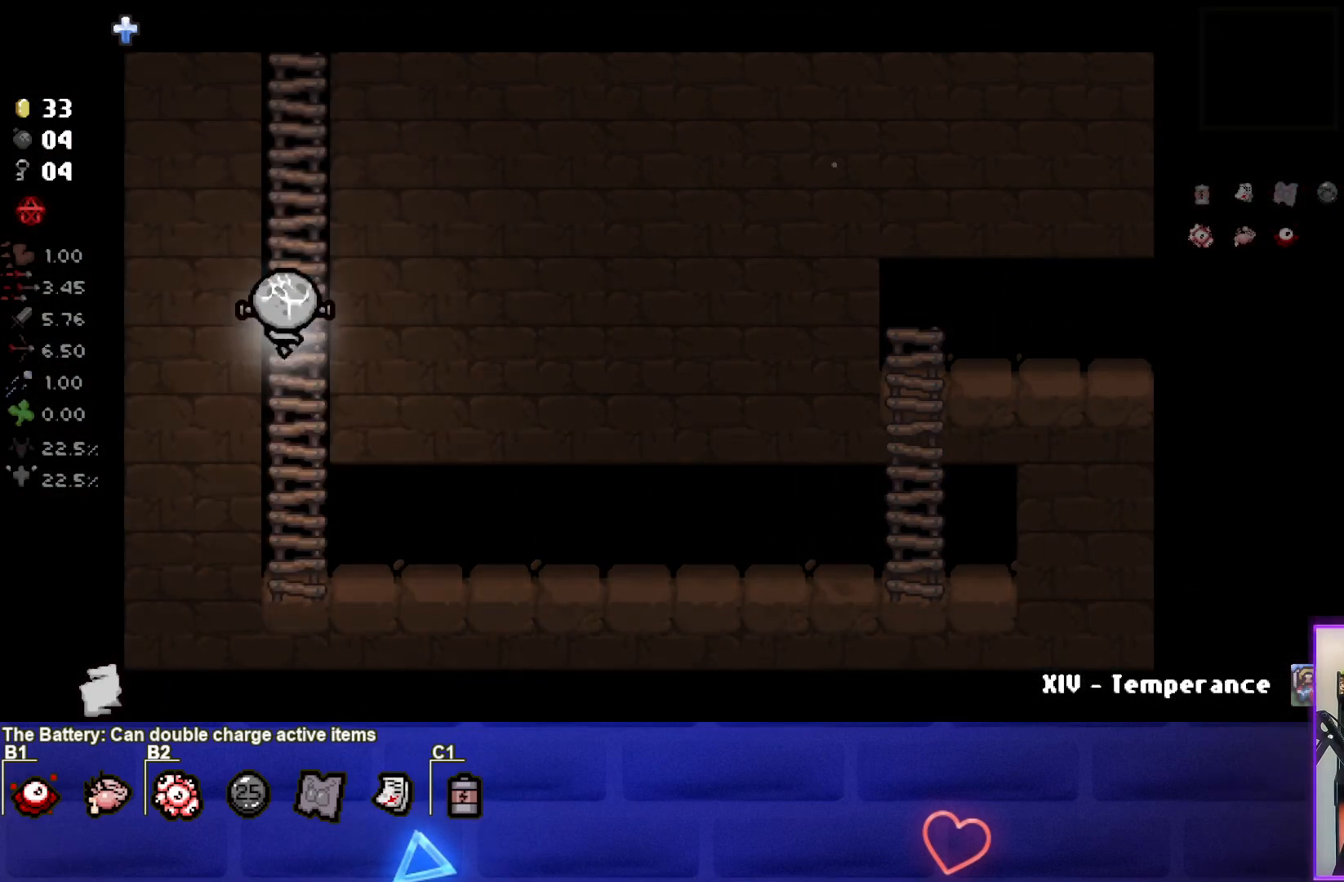
{"buttons": [], "left_stick": "up", "right_stick": "center", "events": []}
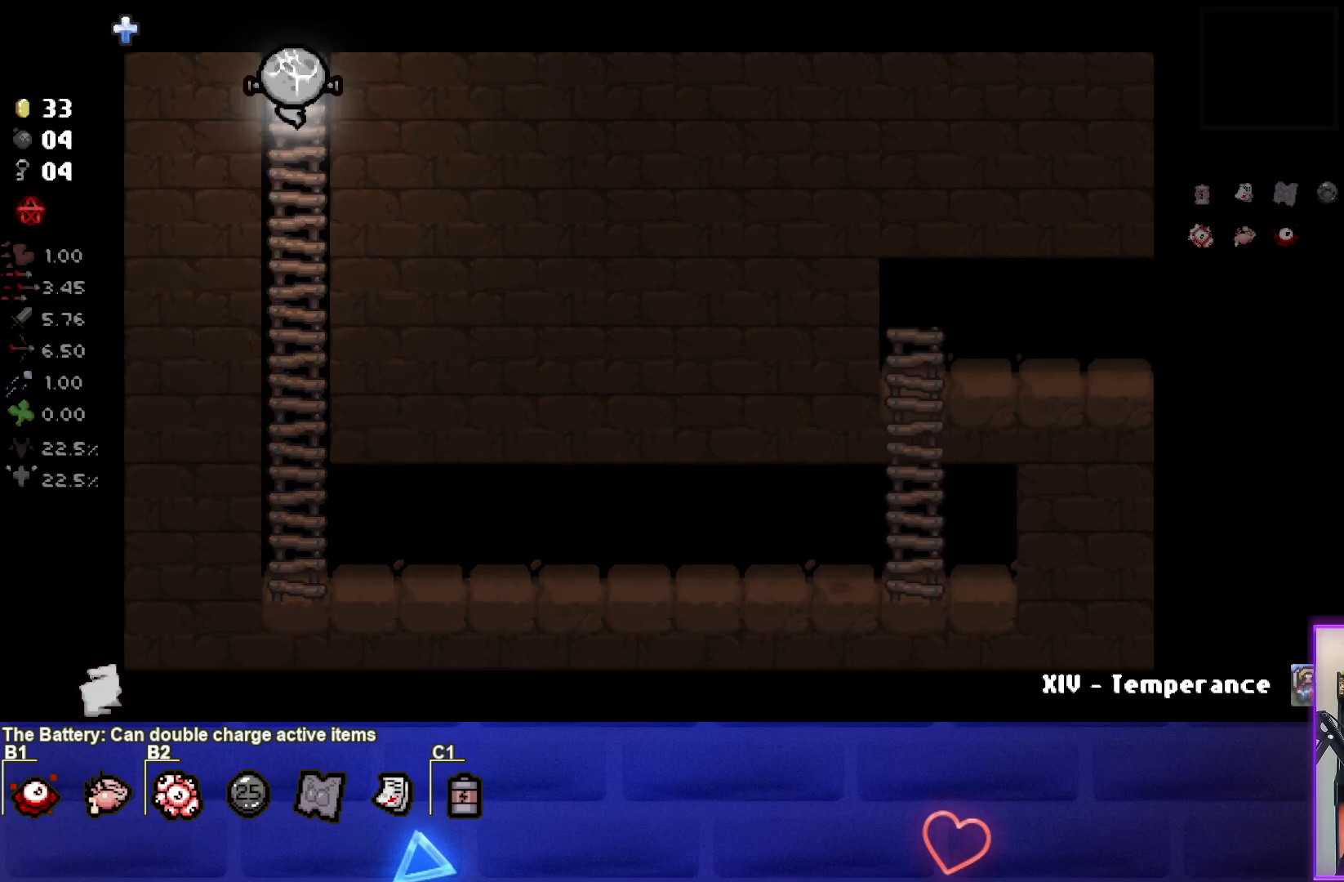
{"buttons": [], "left_stick": "center", "right_stick": "center", "events": [[433, "left_stick", "center"]]}
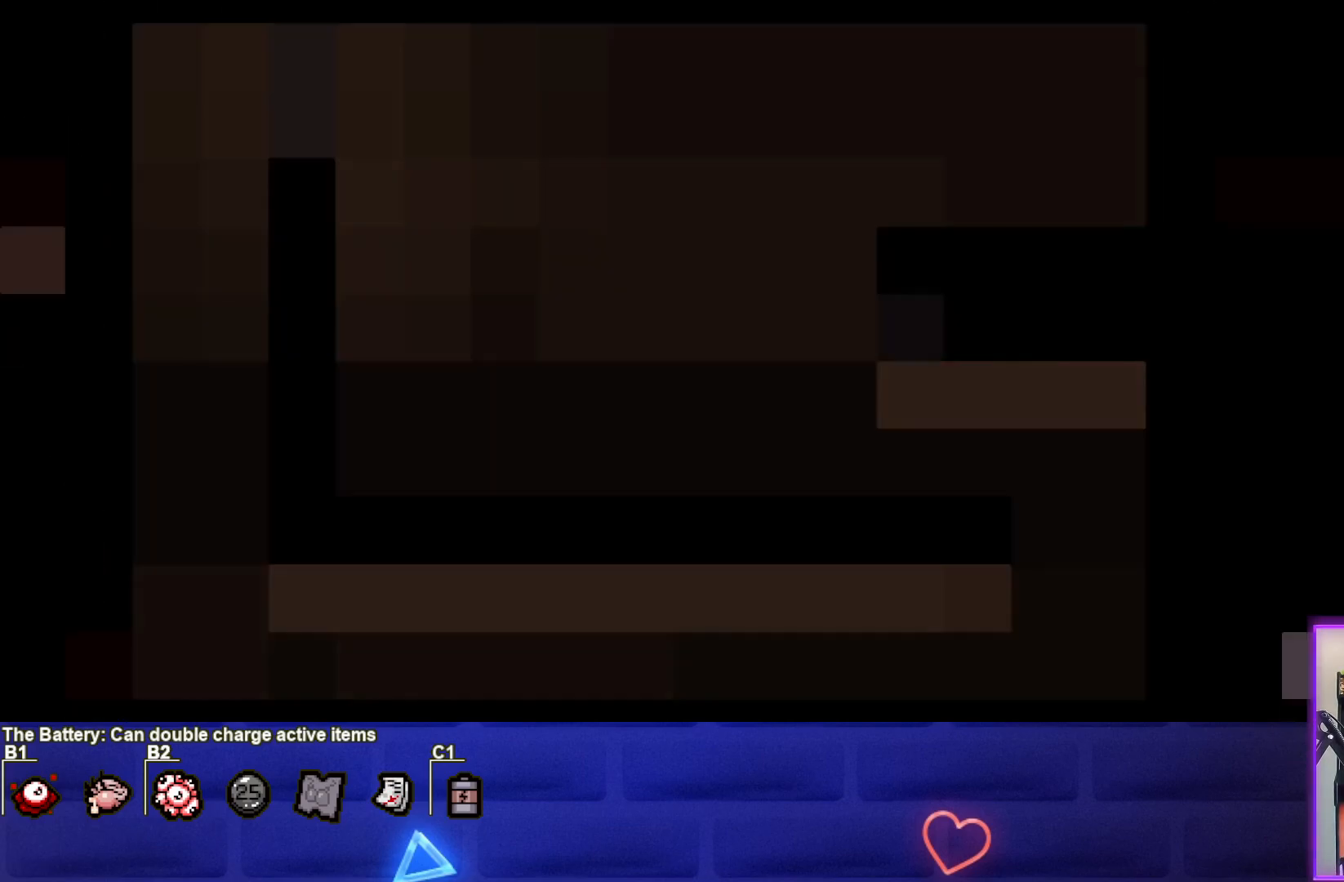
{"buttons": [], "left_stick": "center", "right_stick": "center", "events": []}
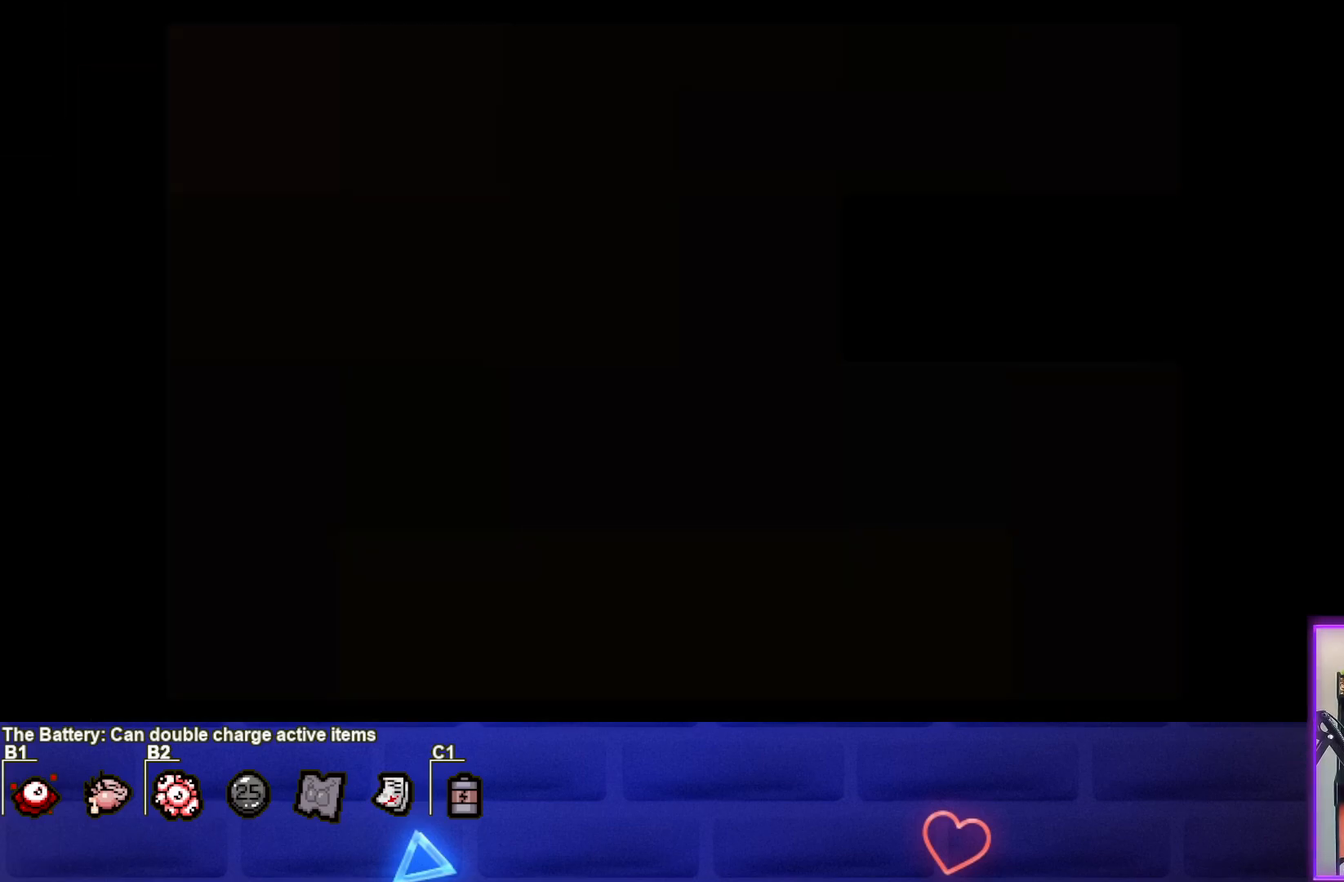
{"buttons": [], "left_stick": "center", "right_stick": "center", "events": []}
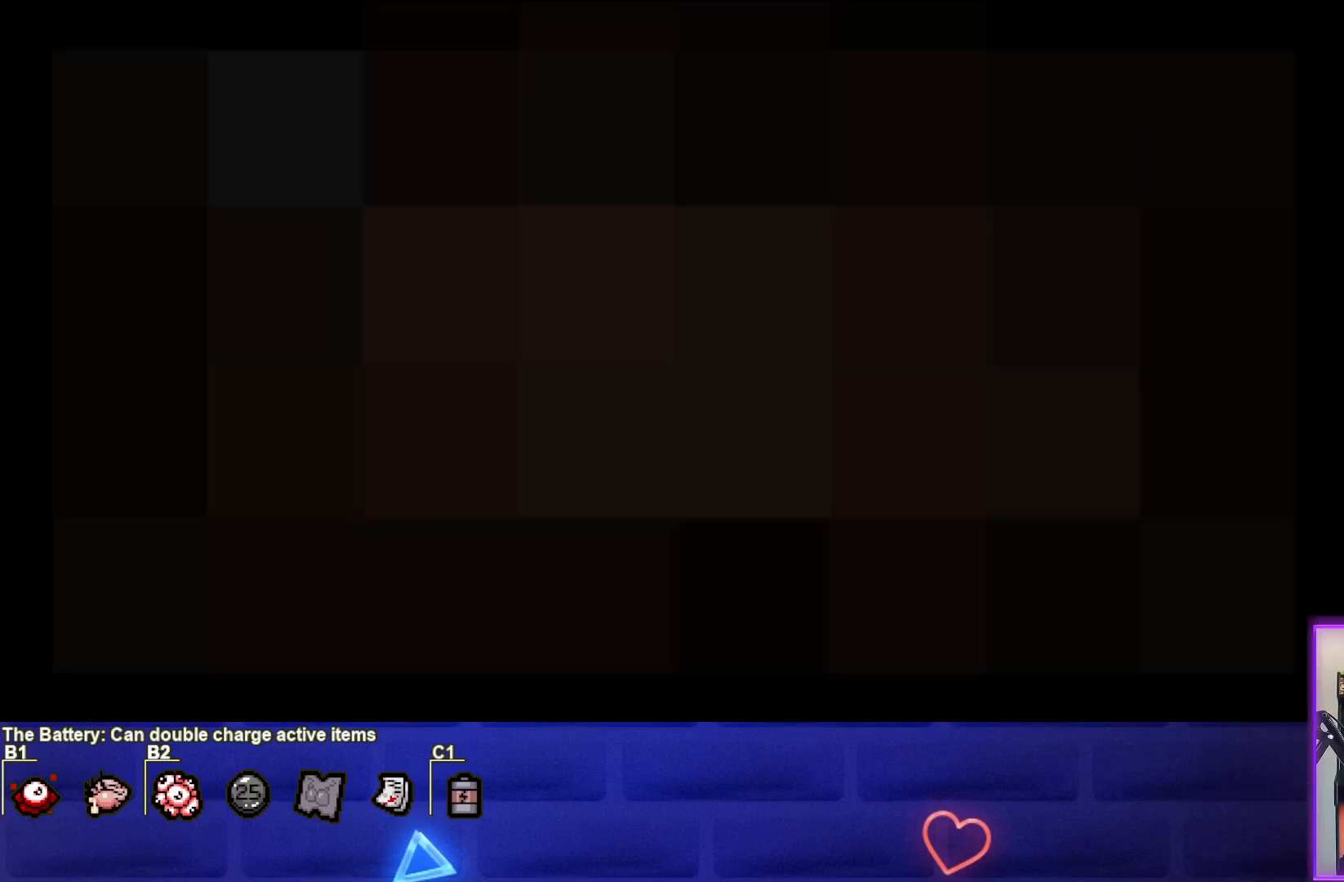
{"buttons": [], "left_stick": "center", "right_stick": "center", "events": []}
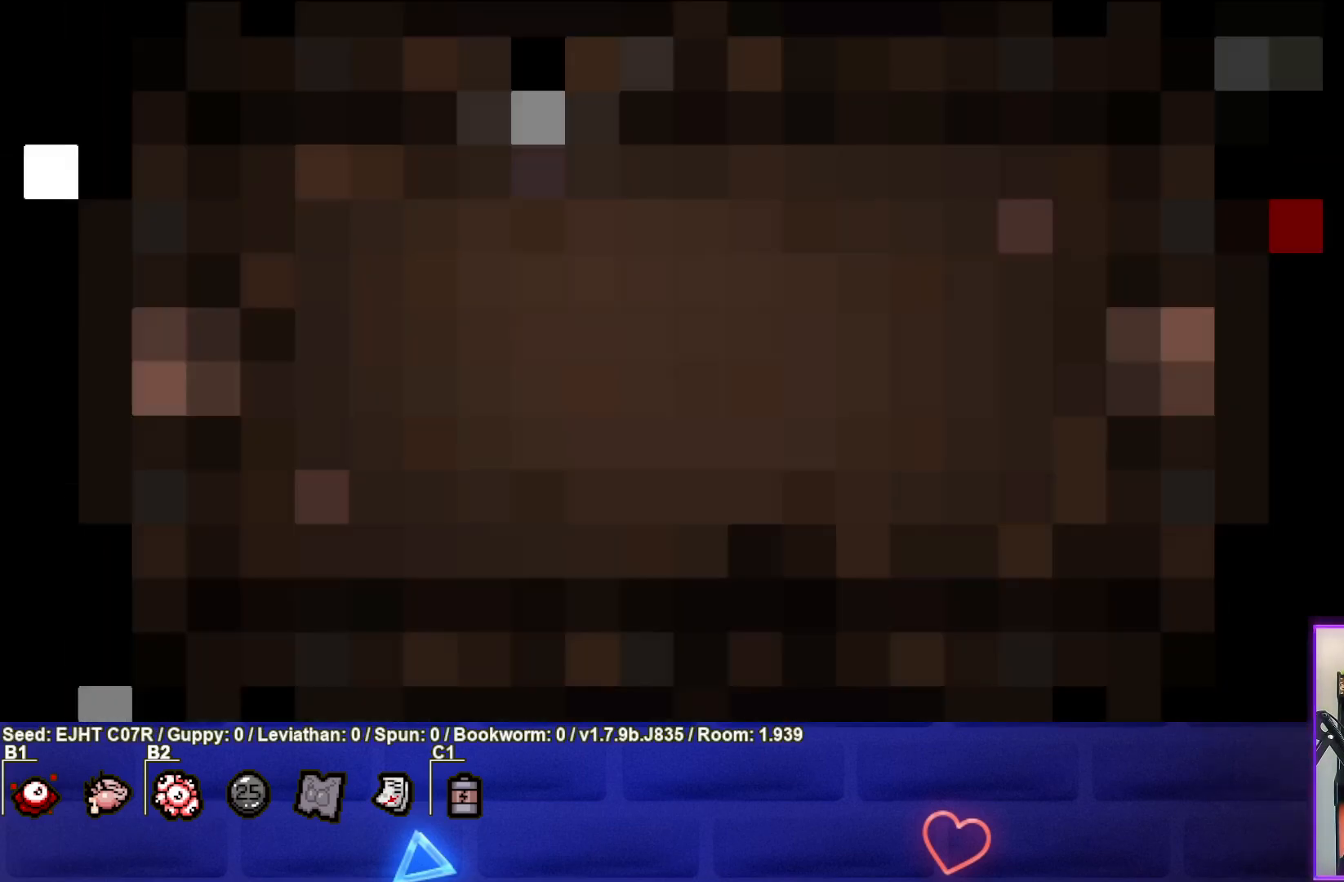
{"buttons": [], "left_stick": "center", "right_stick": "center", "events": []}
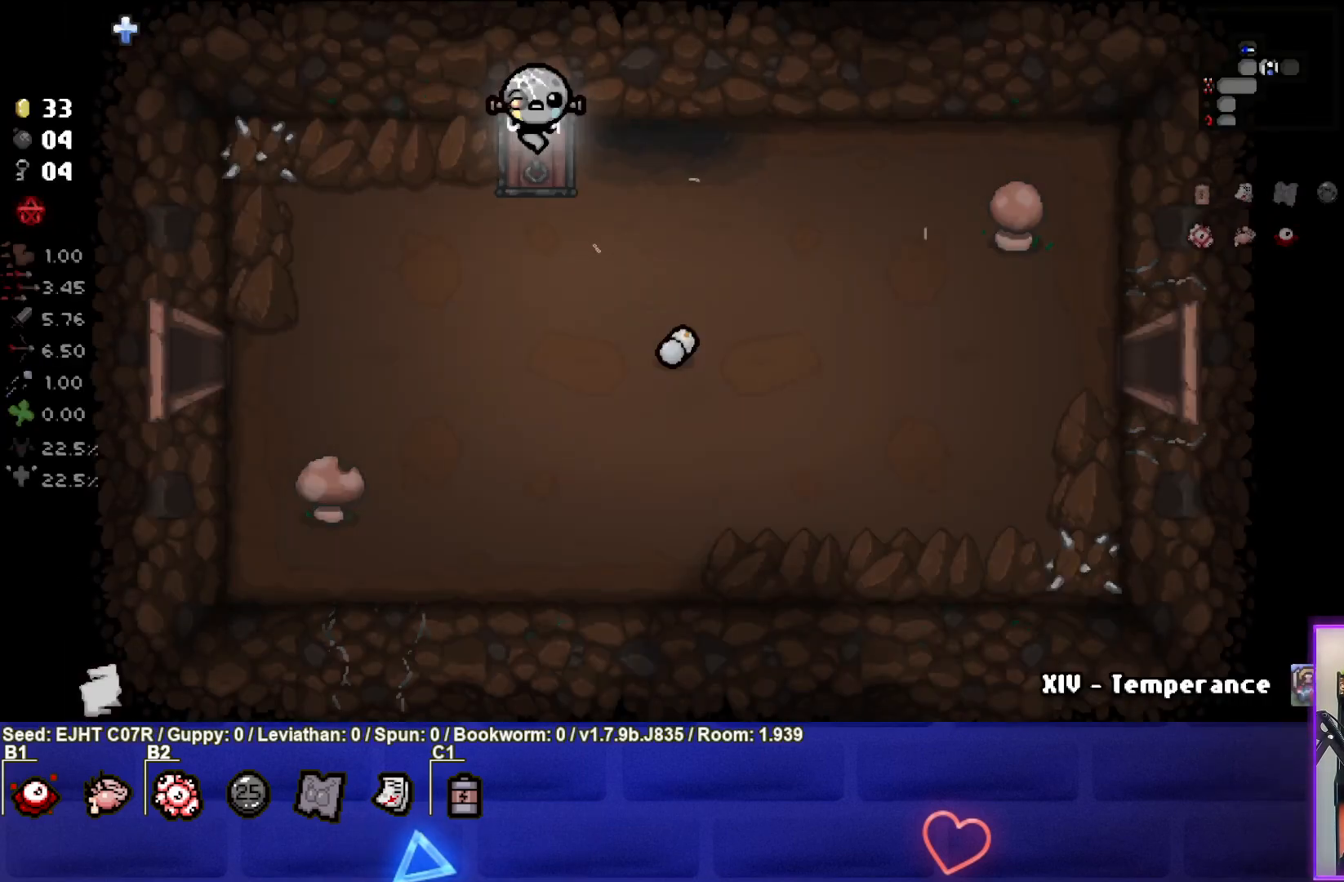
{"buttons": [], "left_stick": "right", "right_stick": "center", "events": [[233, "left_stick", "right"]]}
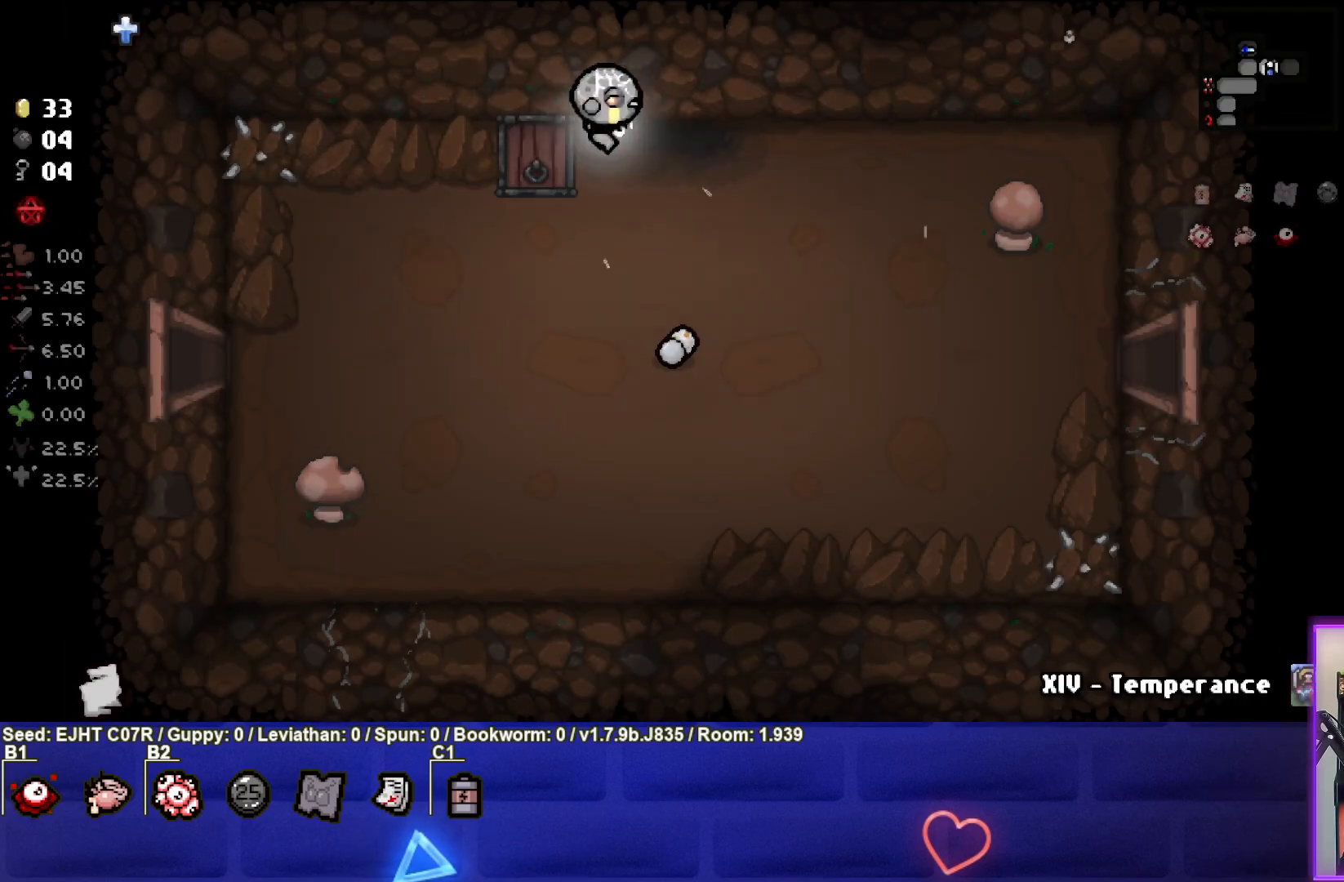
{"buttons": [], "left_stick": "down-right", "right_stick": "center", "events": [[200, "left_stick", "down-right"]]}
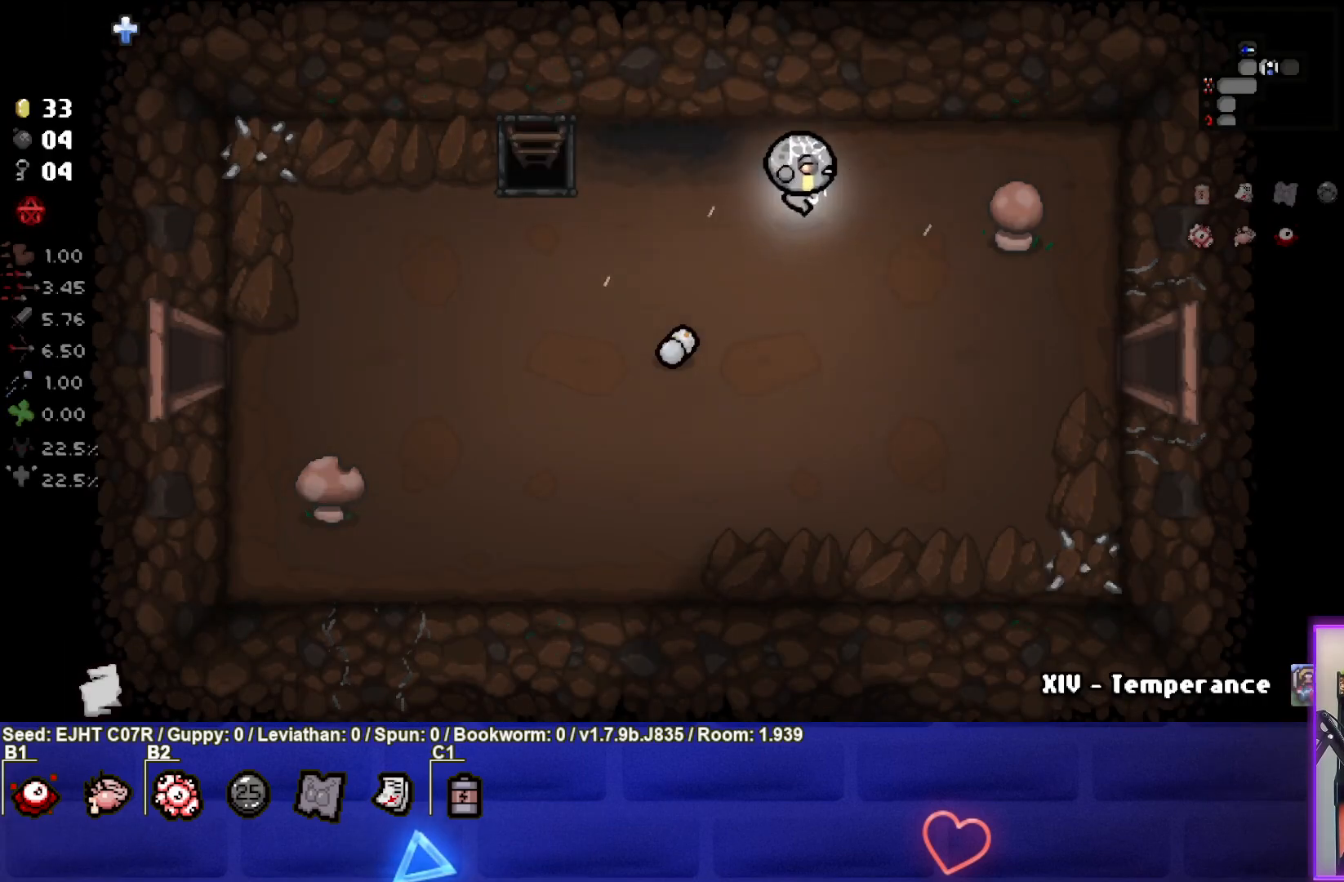
{"buttons": [], "left_stick": "center", "right_stick": "center", "events": [[33, "left_stick", "center"]]}
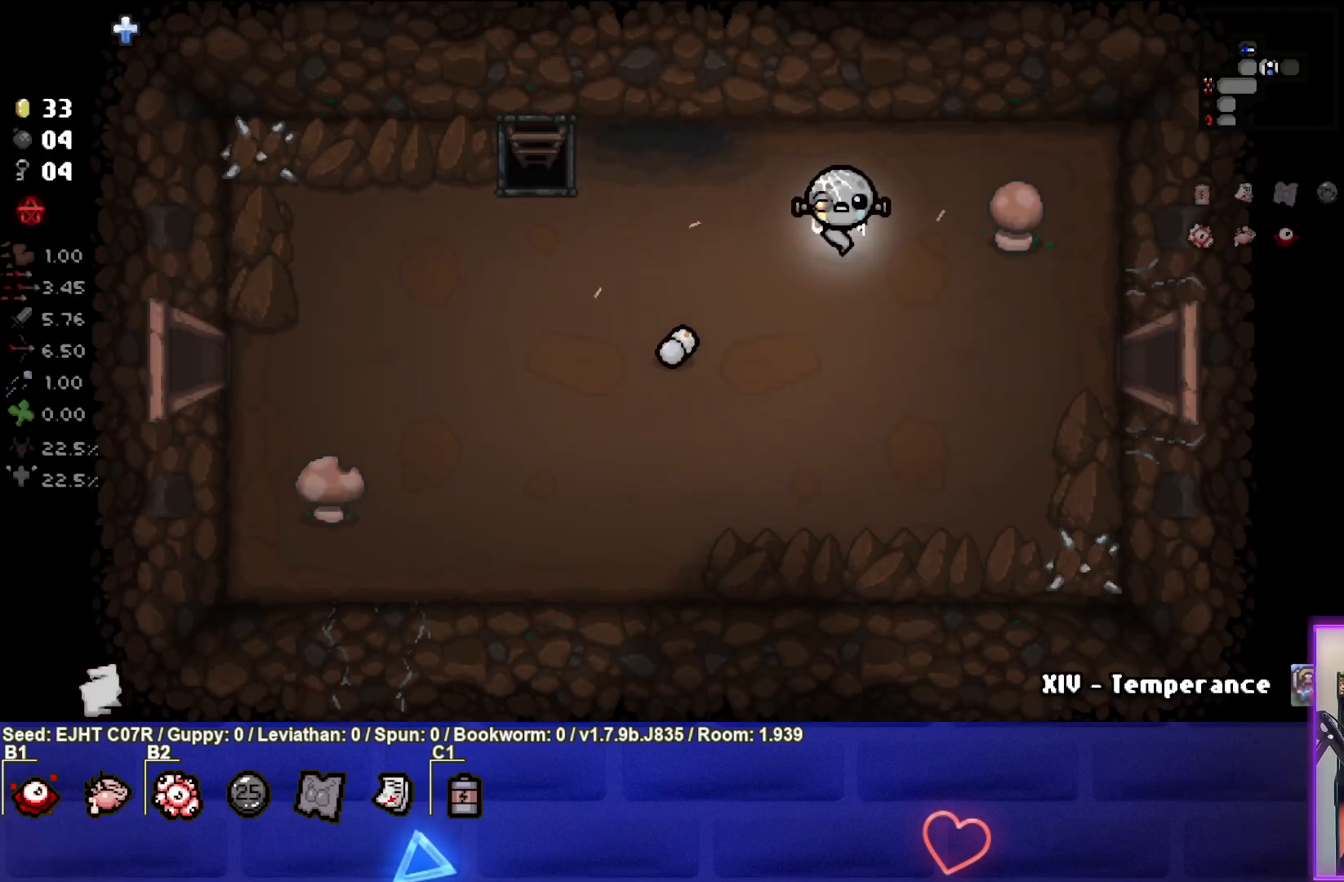
{"buttons": [], "left_stick": "center", "right_stick": "center", "events": []}
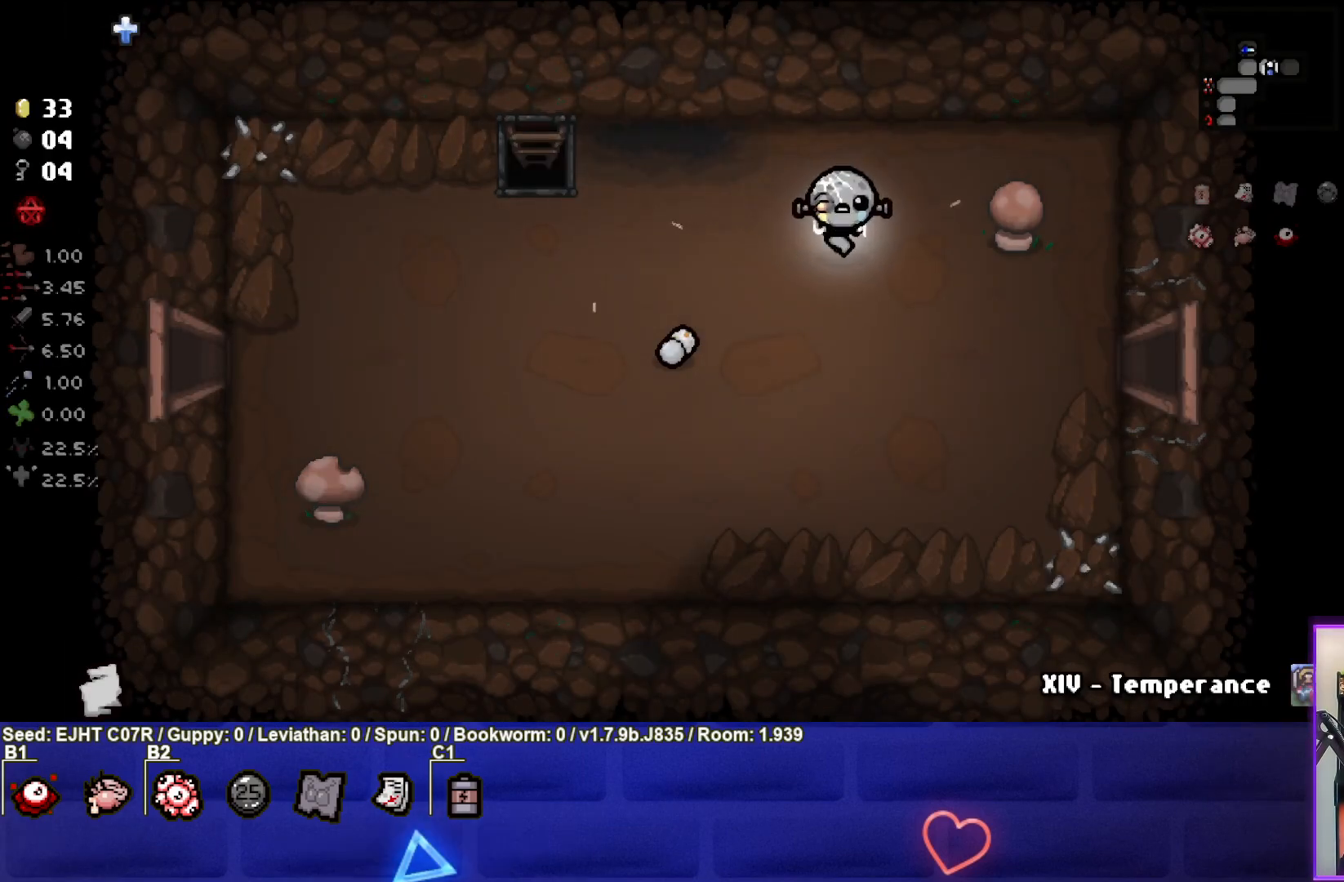
{"buttons": [], "left_stick": "center", "right_stick": "center", "events": []}